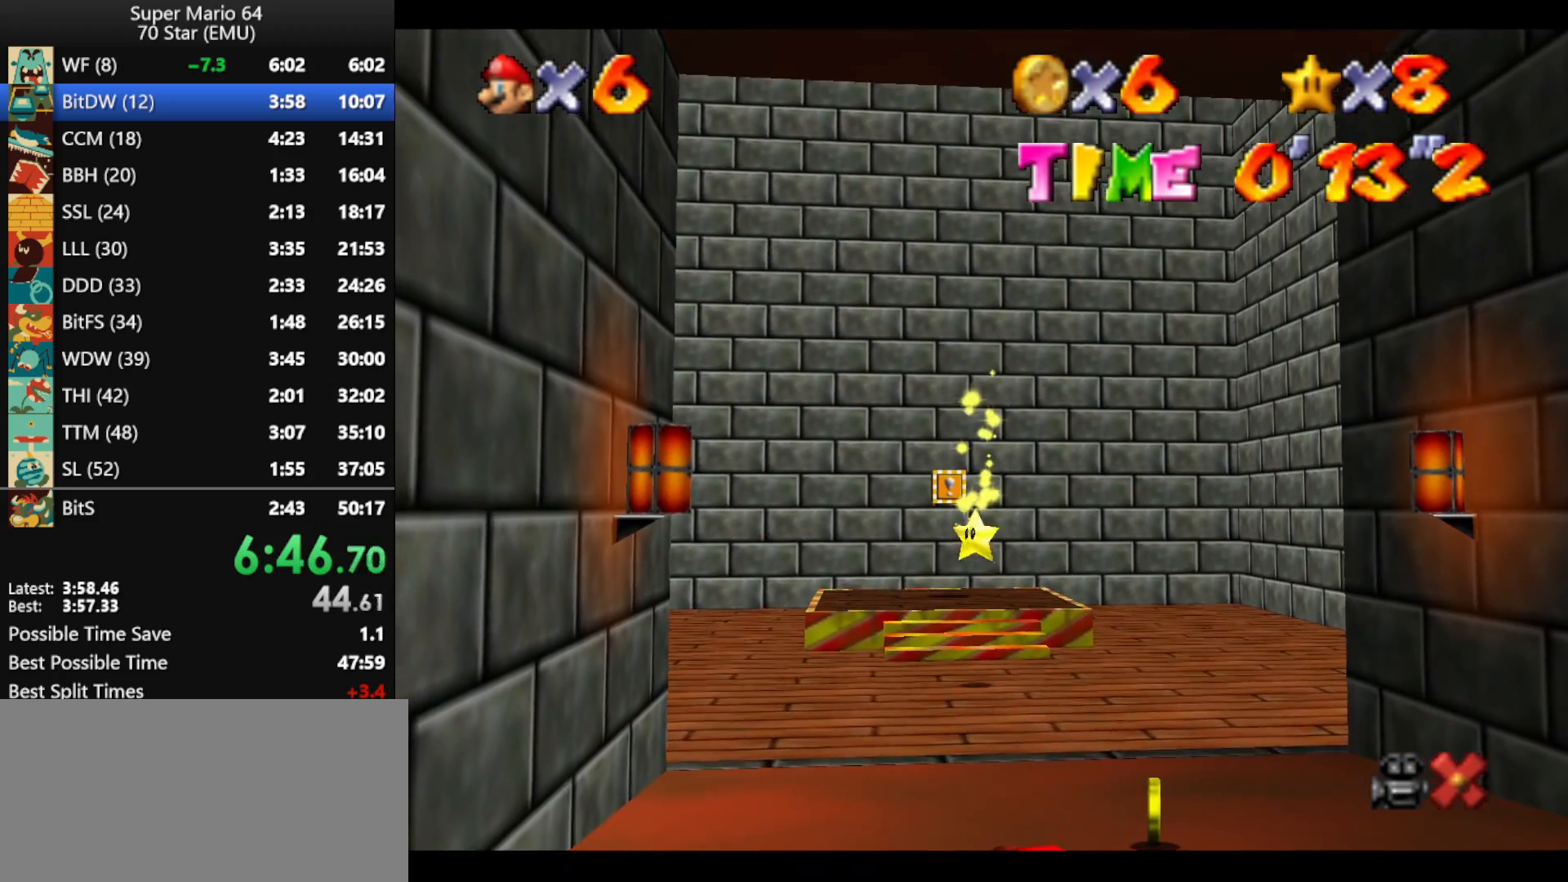
Gameplay with a controller (Nintendo layout); each line is a JSON object with the inputs held at the frame after it. "events" lists button and stick changes between this image and that frame as [ms after this image, input, new state], when the widget could be followed in between. Not read: L1 L3 R3 X Y.
{"buttons": [], "left_stick": "center", "events": []}
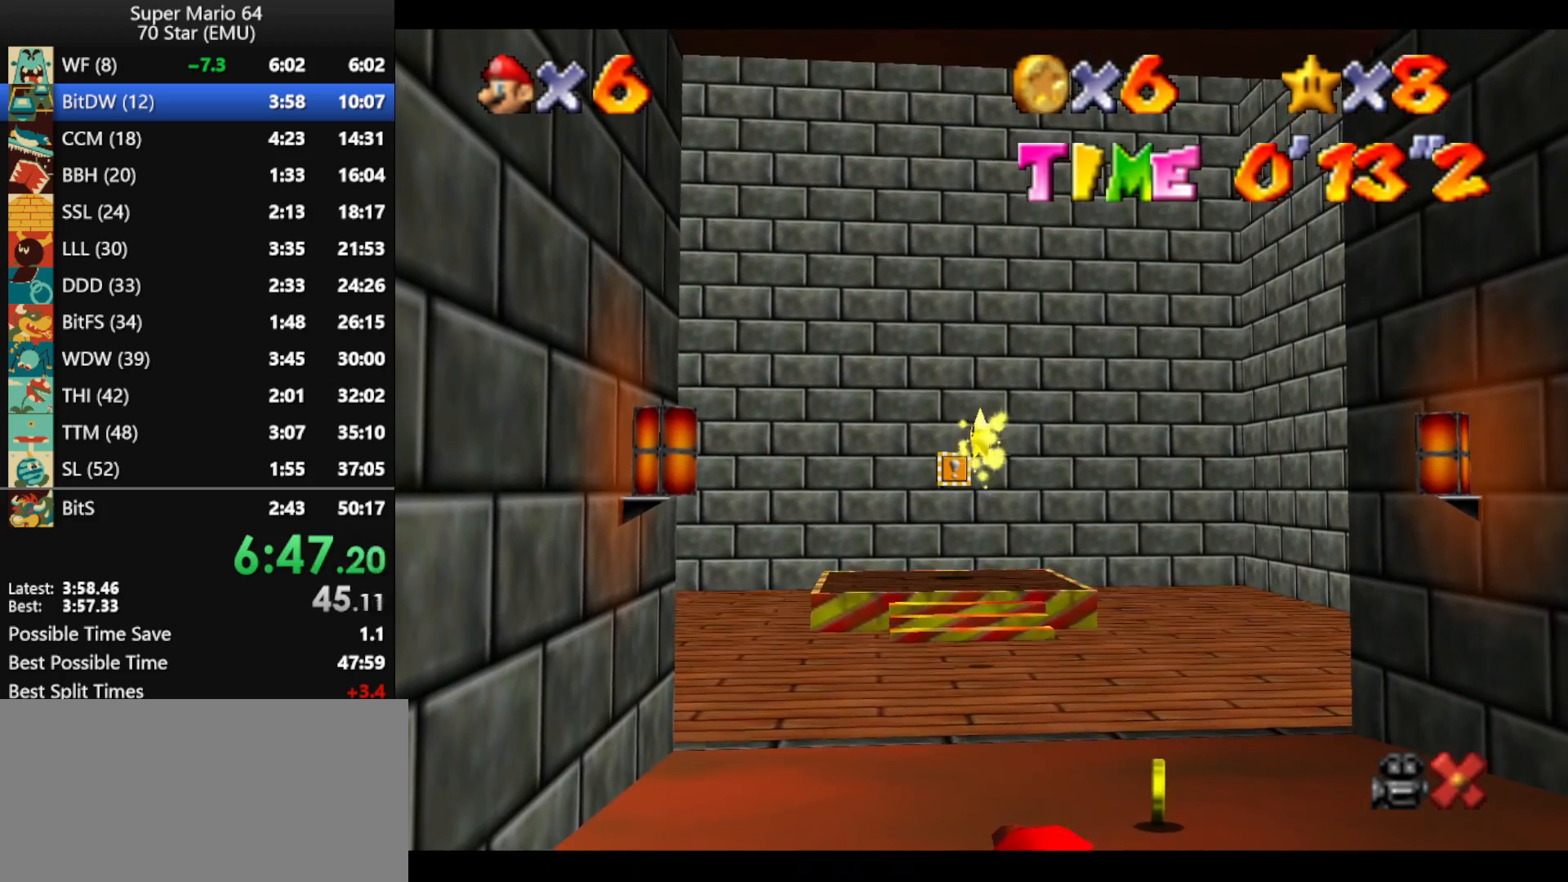
{"buttons": [], "left_stick": "center", "events": []}
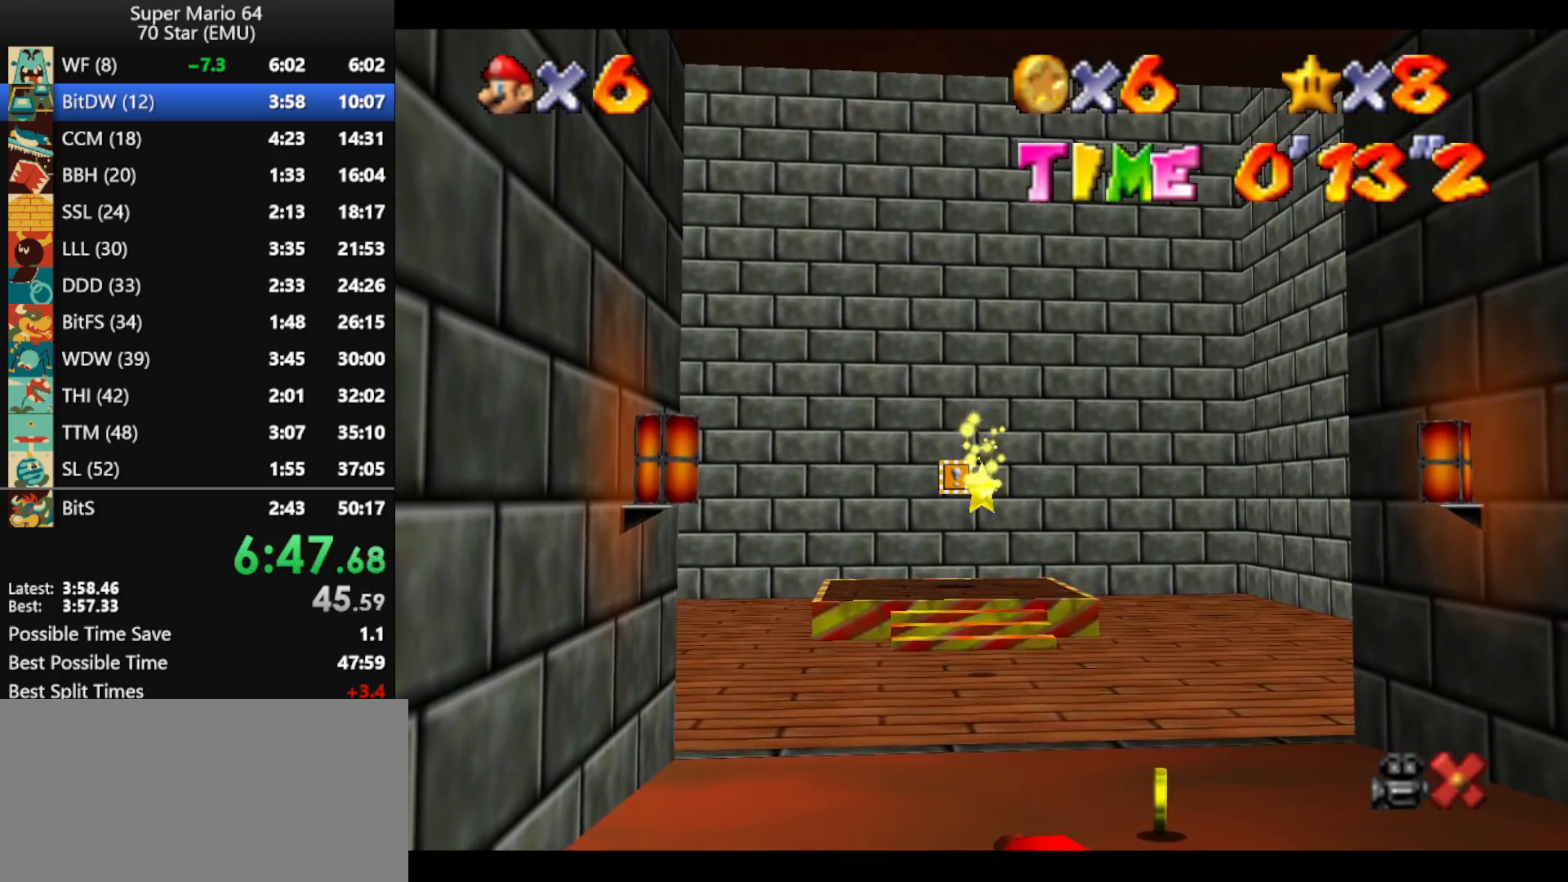
{"buttons": [], "left_stick": "center", "events": []}
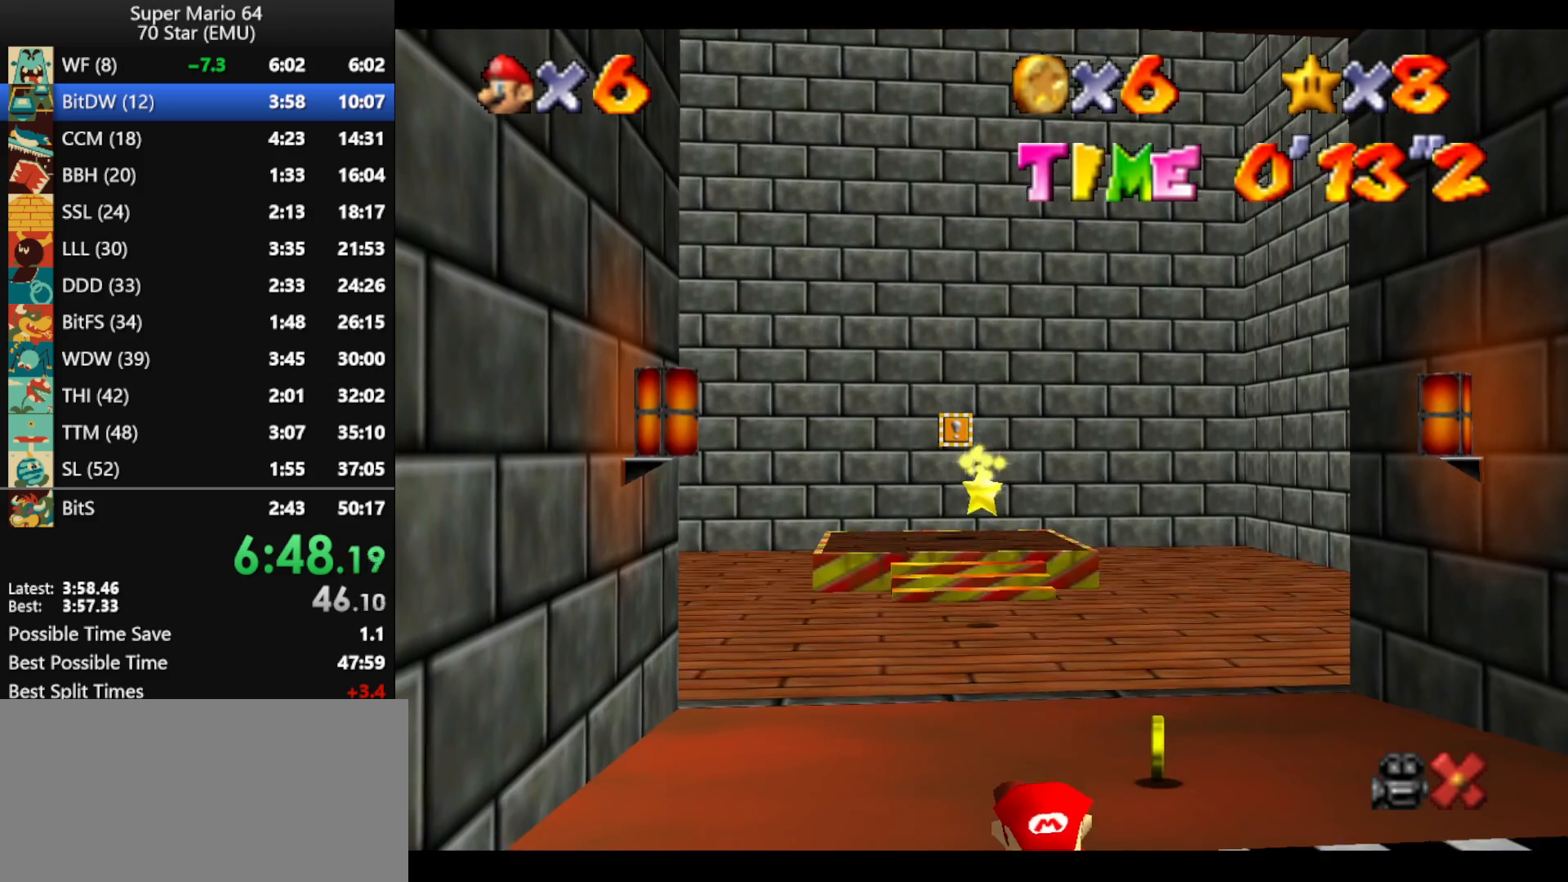
{"buttons": [], "left_stick": "center", "events": []}
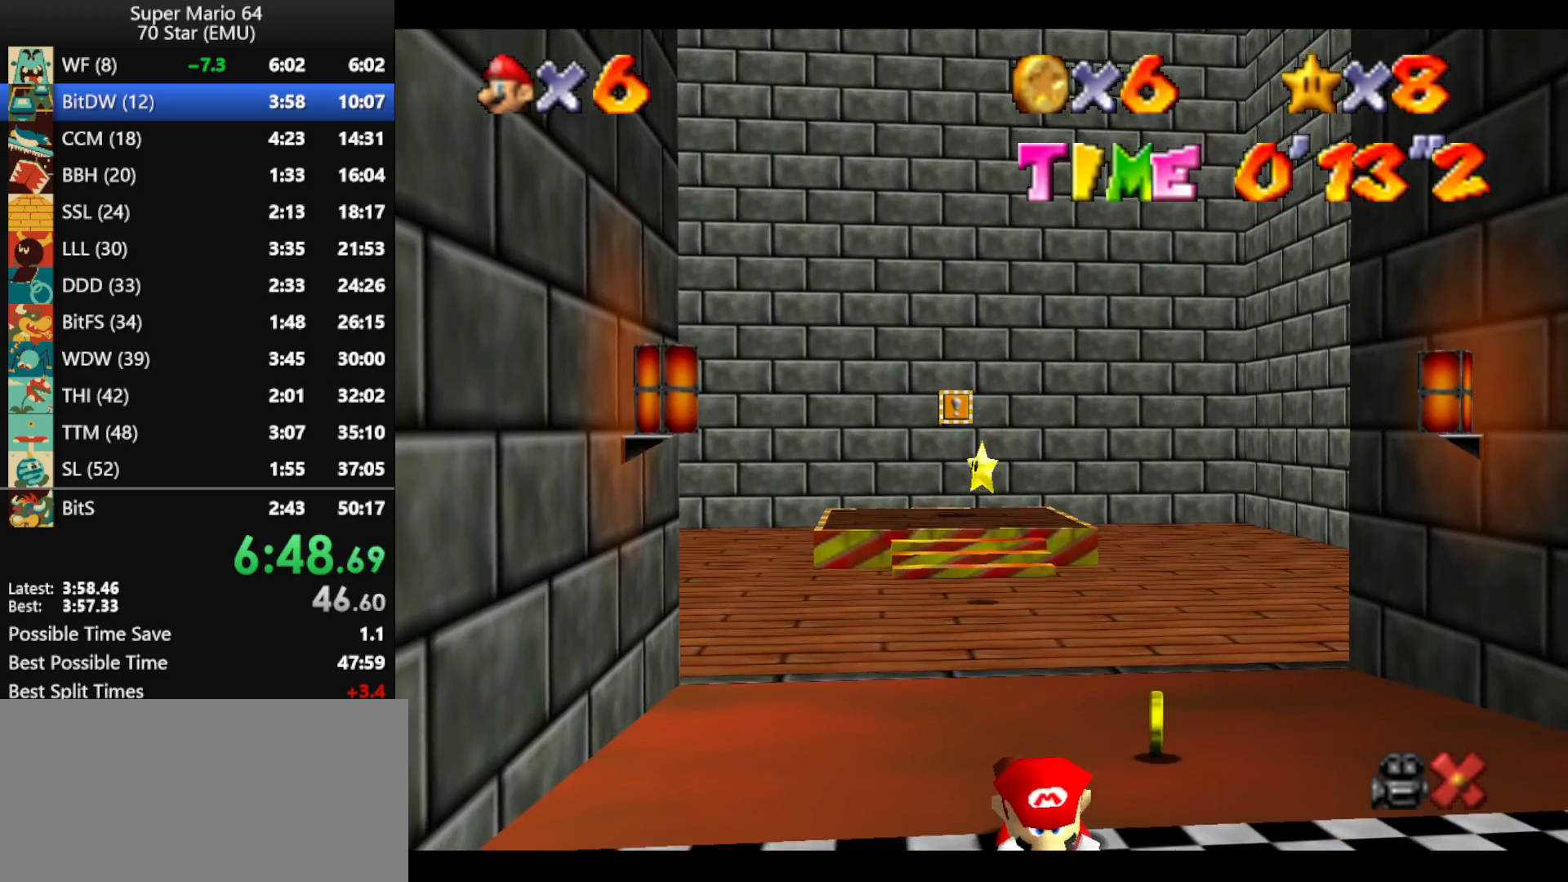
{"buttons": ["A", "B"], "left_stick": "down", "events": [[300, "A", "down"], [300, "B", "down"], [333, "left_stick", "down"], [367, "B", "up"], [433, "A", "up"], [500, "A", "down"], [500, "B", "down"]]}
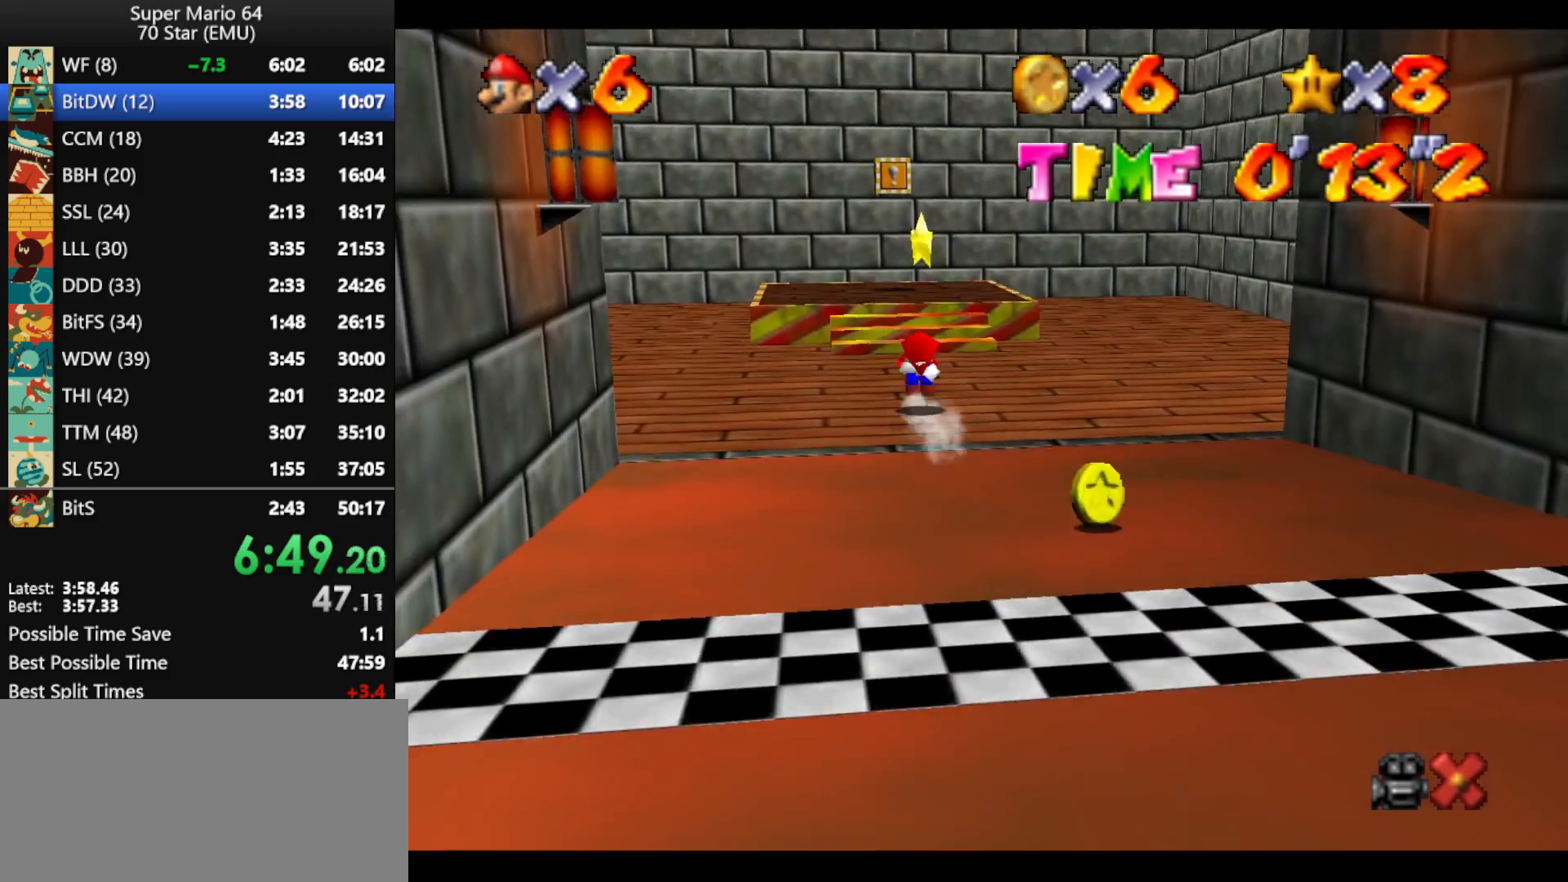
{"buttons": [], "left_stick": "down", "events": [[67, "B", "up"], [100, "A", "up"], [167, "A", "down"], [200, "B", "down"], [367, "B", "up"], [400, "A", "up"]]}
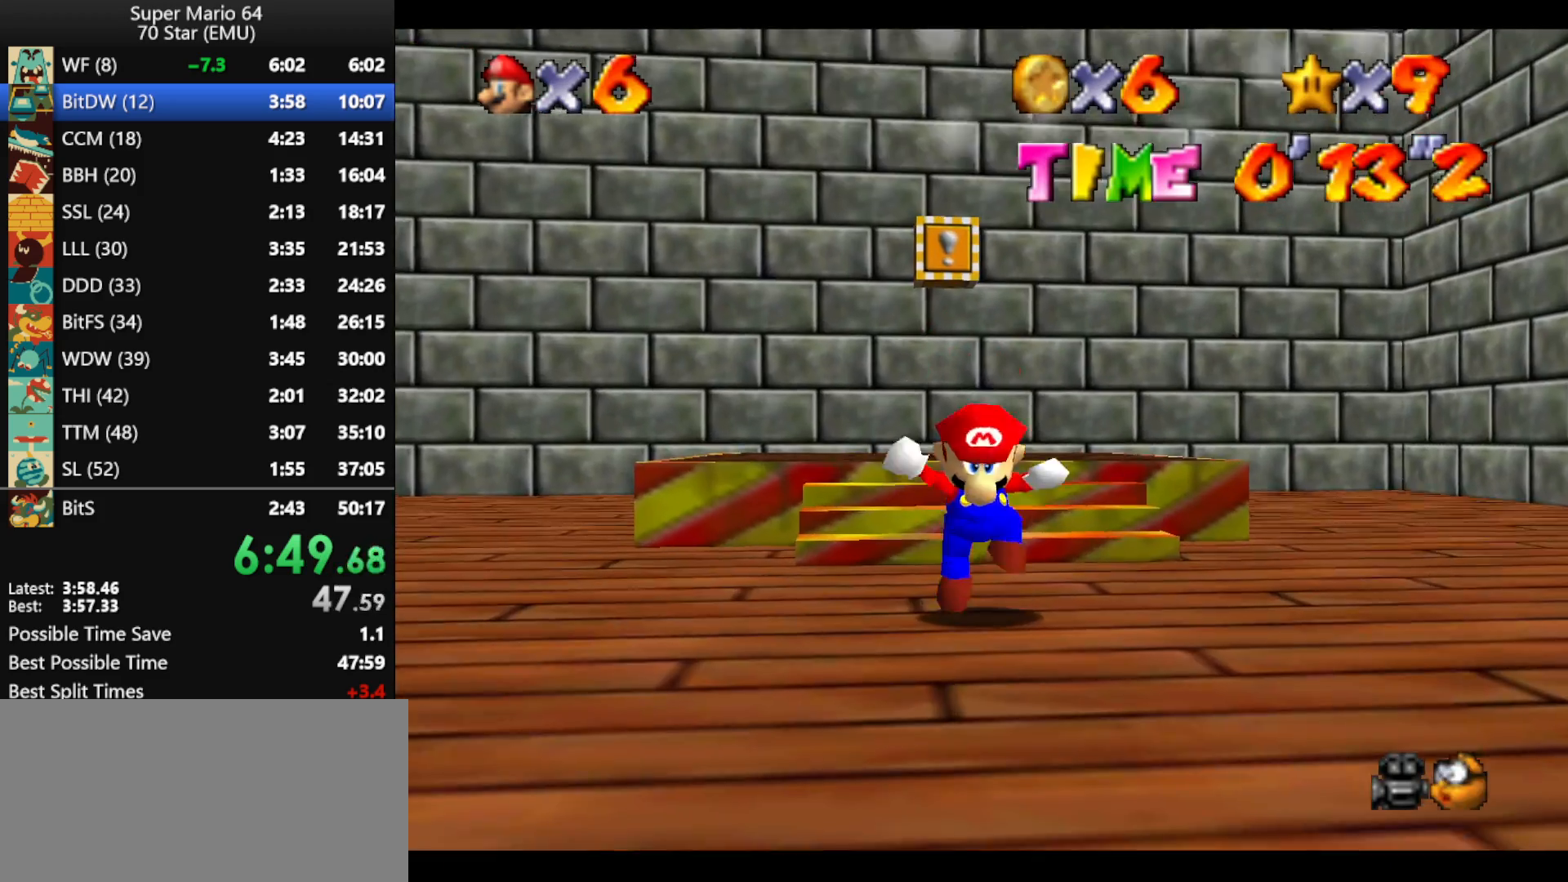
{"buttons": [], "left_stick": "center", "events": [[167, "left_stick", "center"]]}
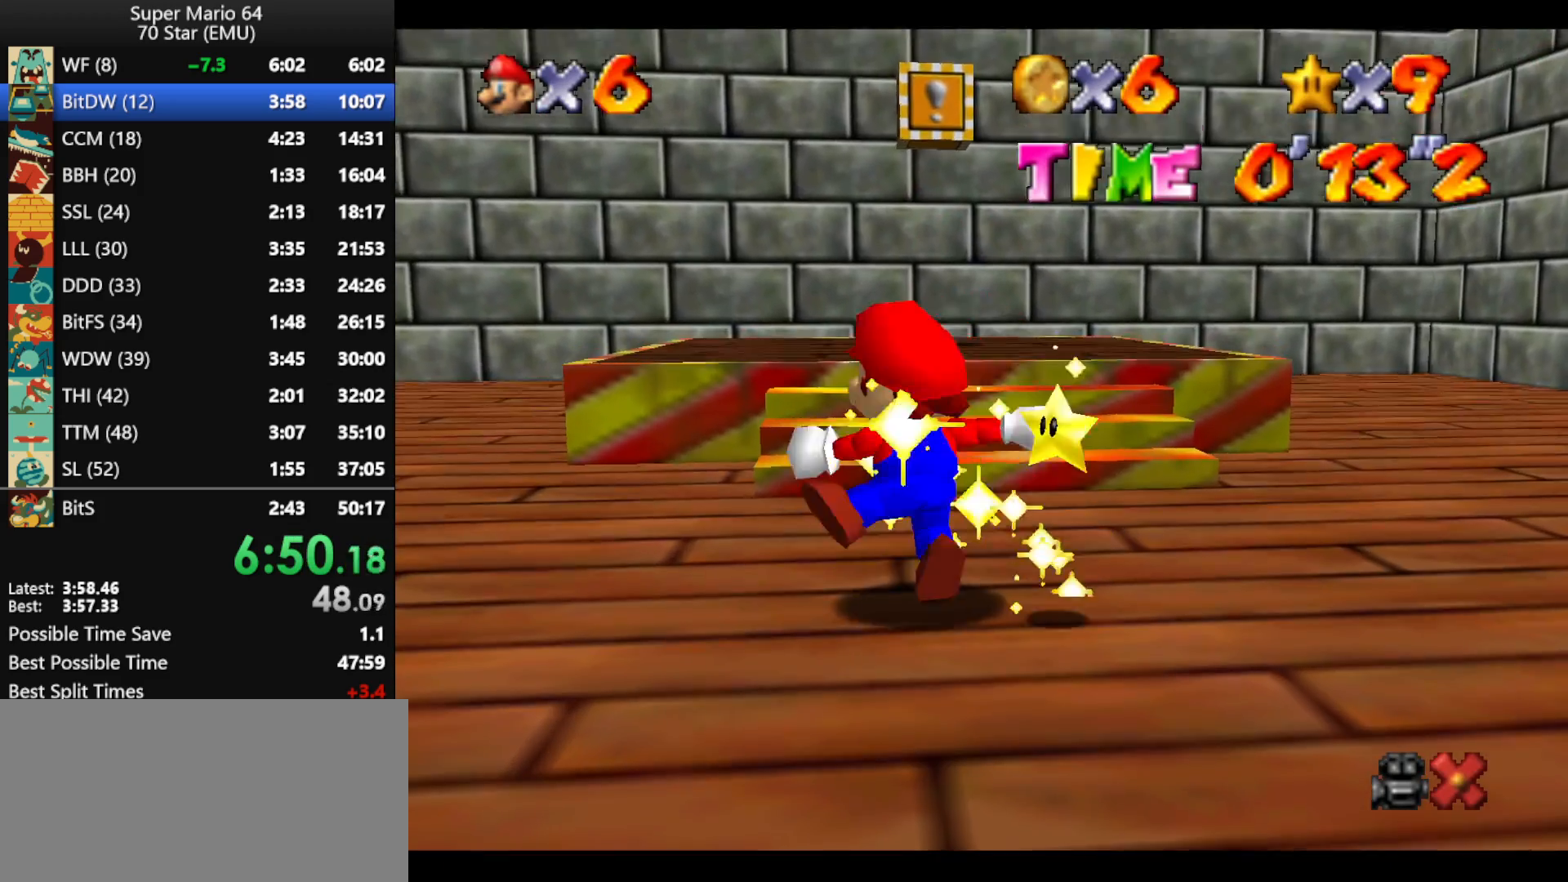
{"buttons": [], "left_stick": "center", "events": []}
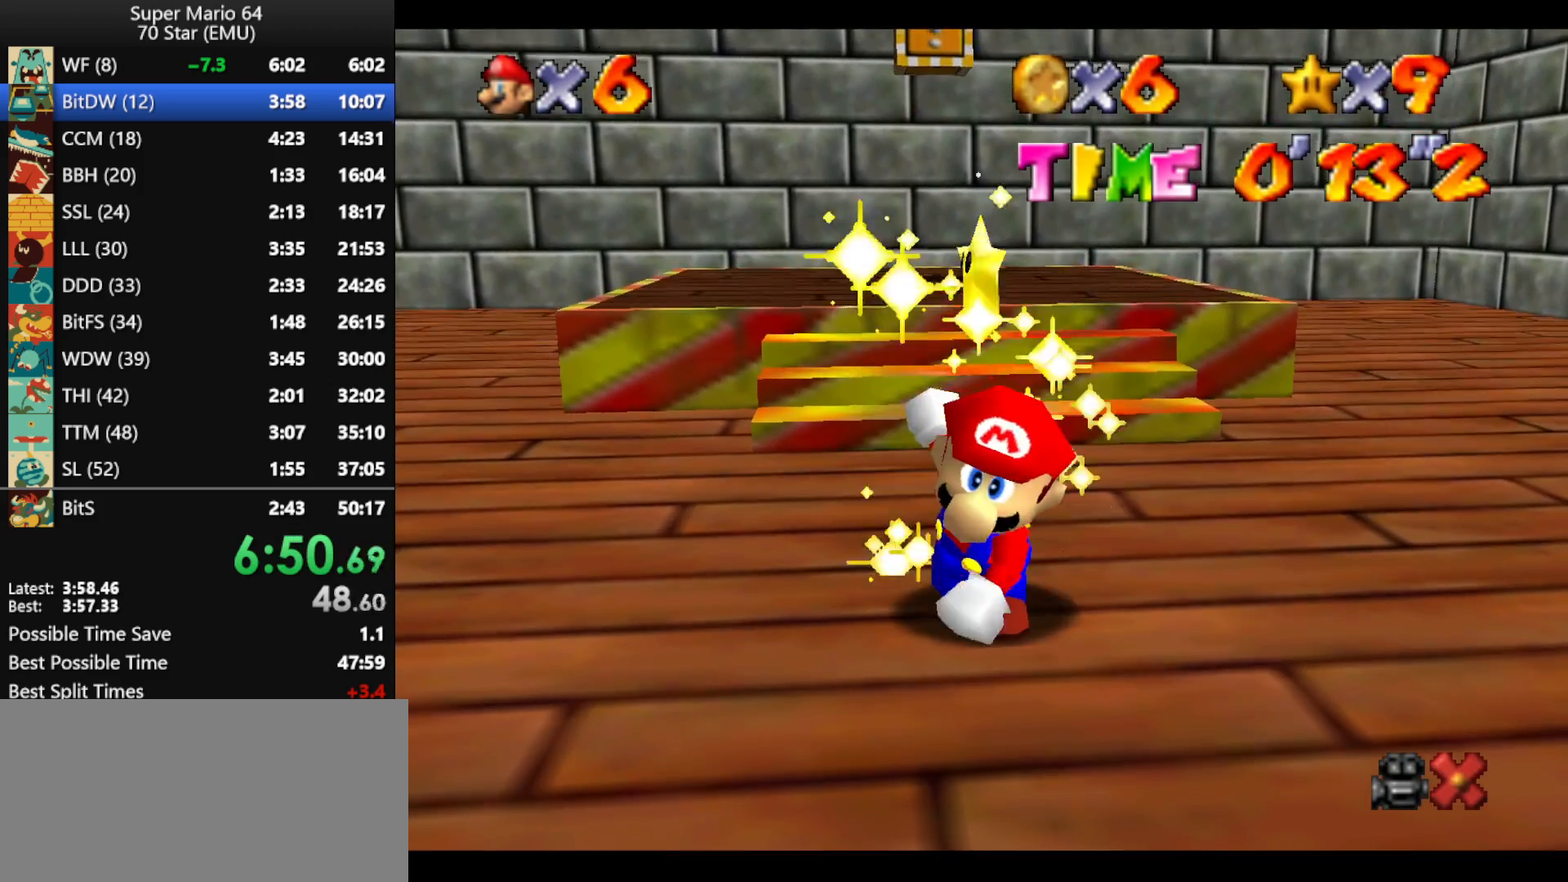
{"buttons": [], "left_stick": "center", "events": []}
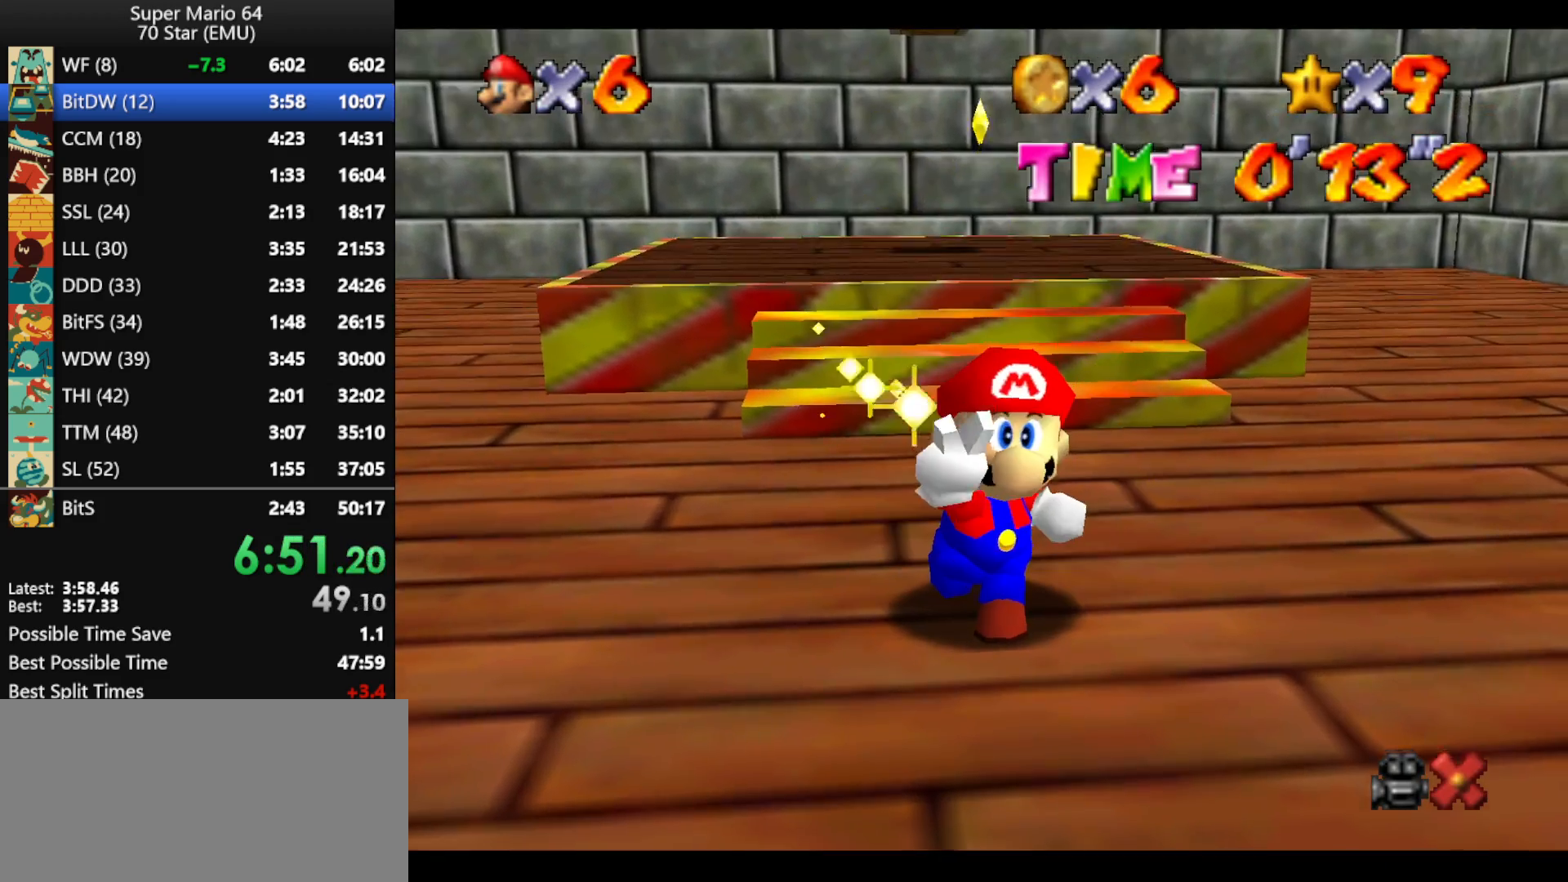
{"buttons": [], "left_stick": "center", "events": []}
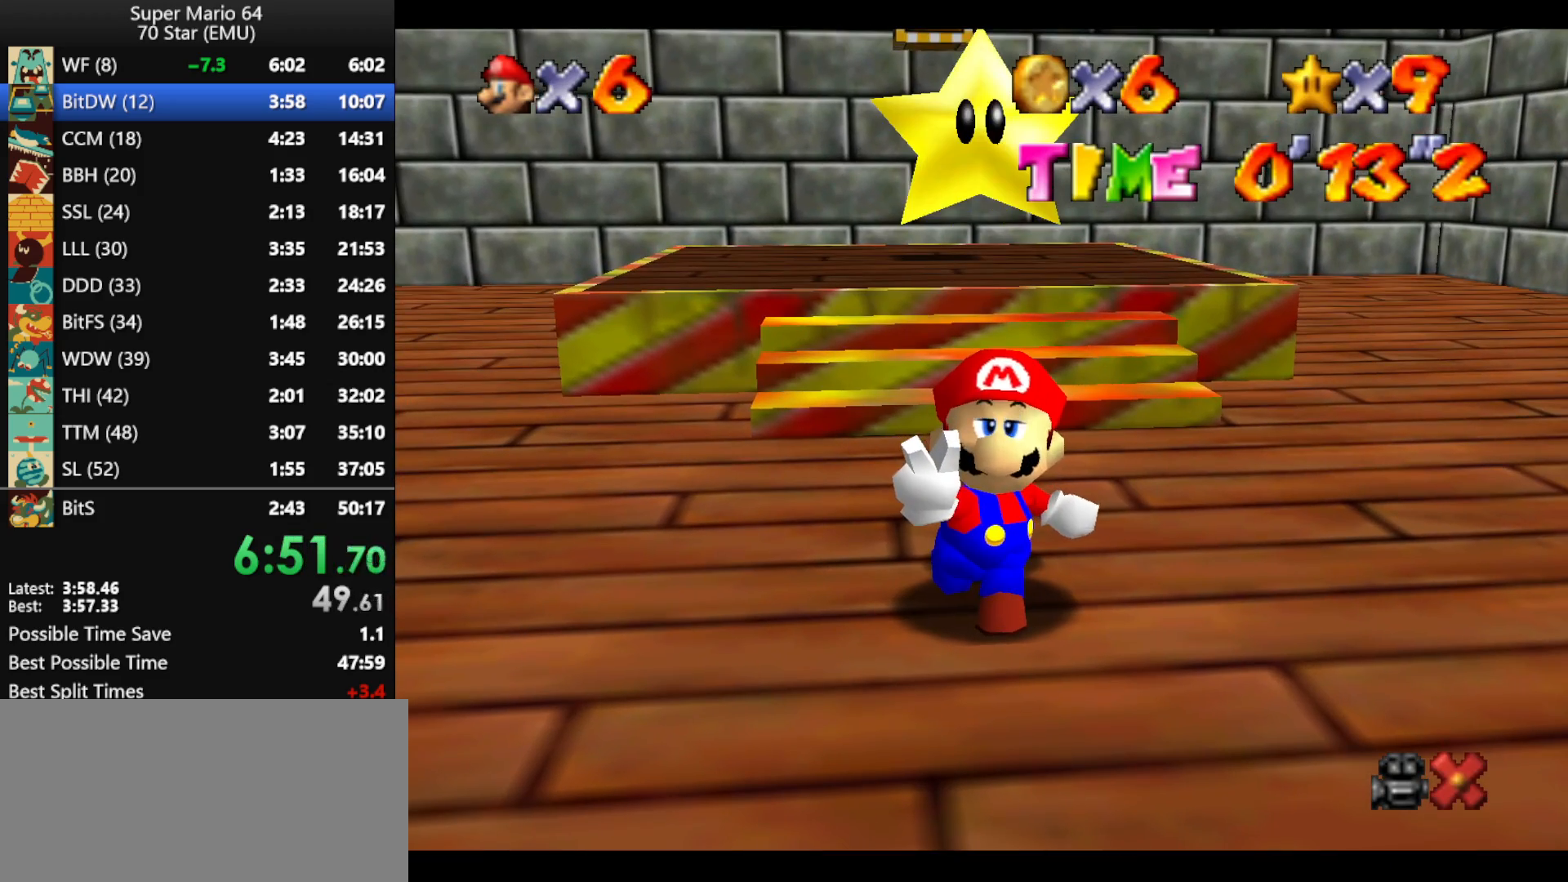
{"buttons": [], "left_stick": "center", "events": []}
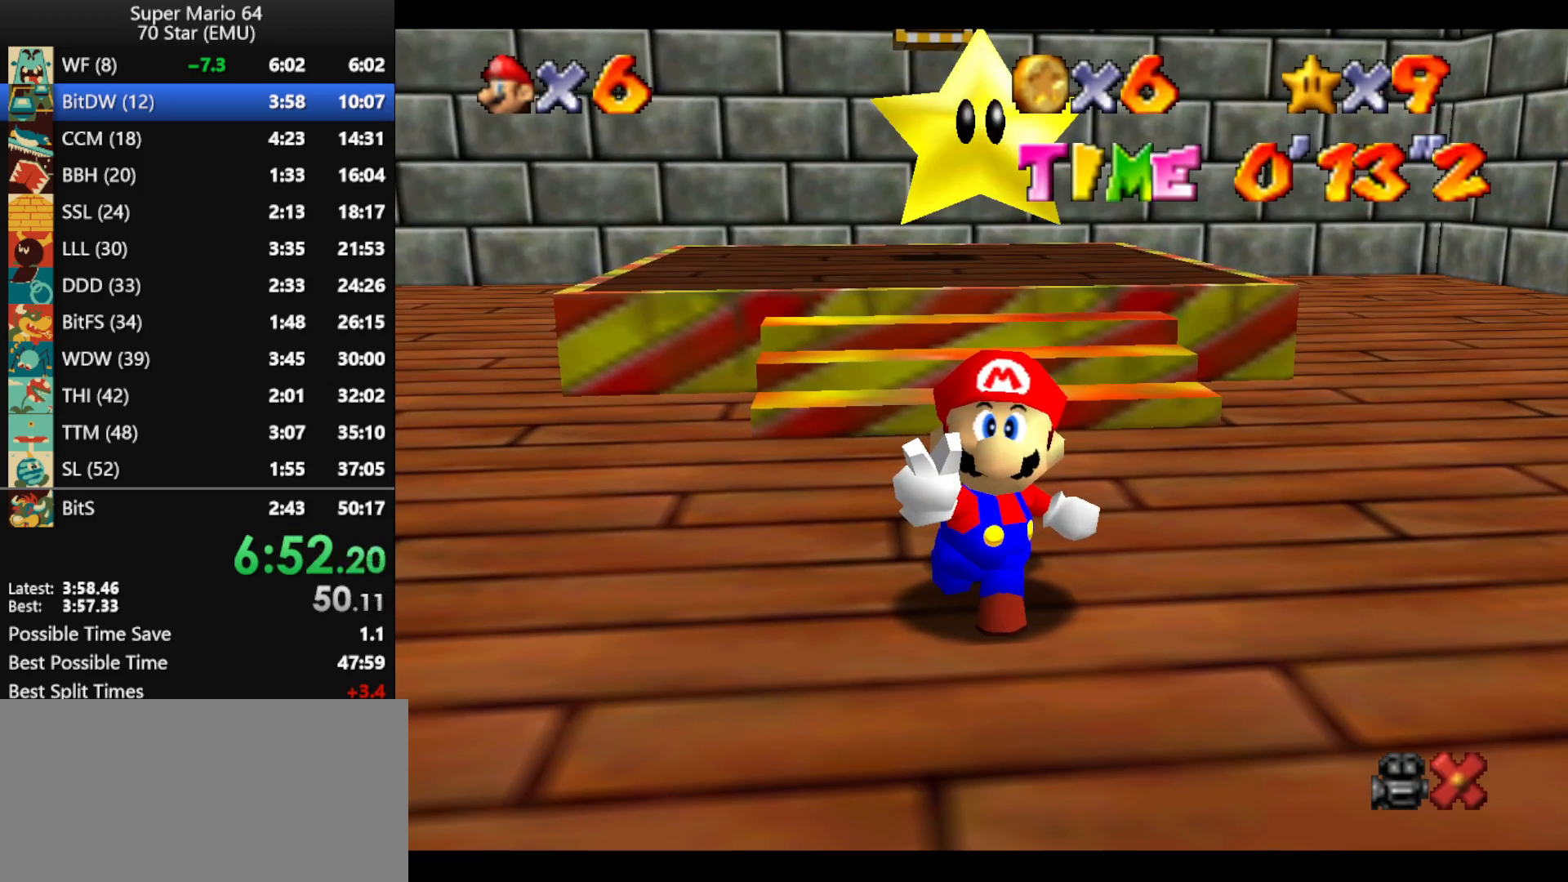
{"buttons": [], "left_stick": "center", "events": []}
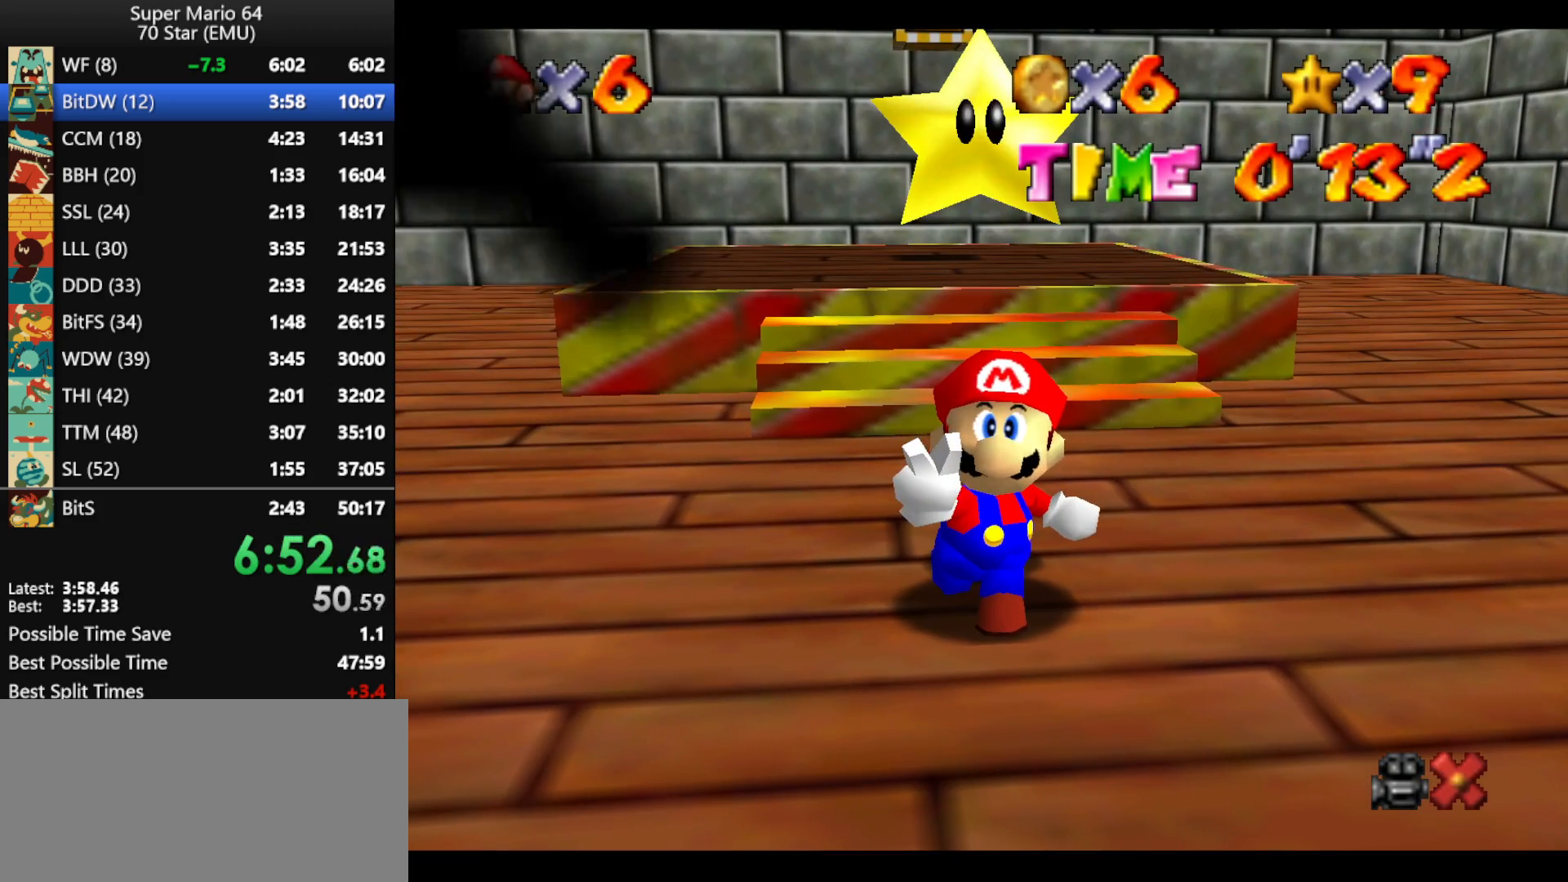
{"buttons": [], "left_stick": "center", "events": []}
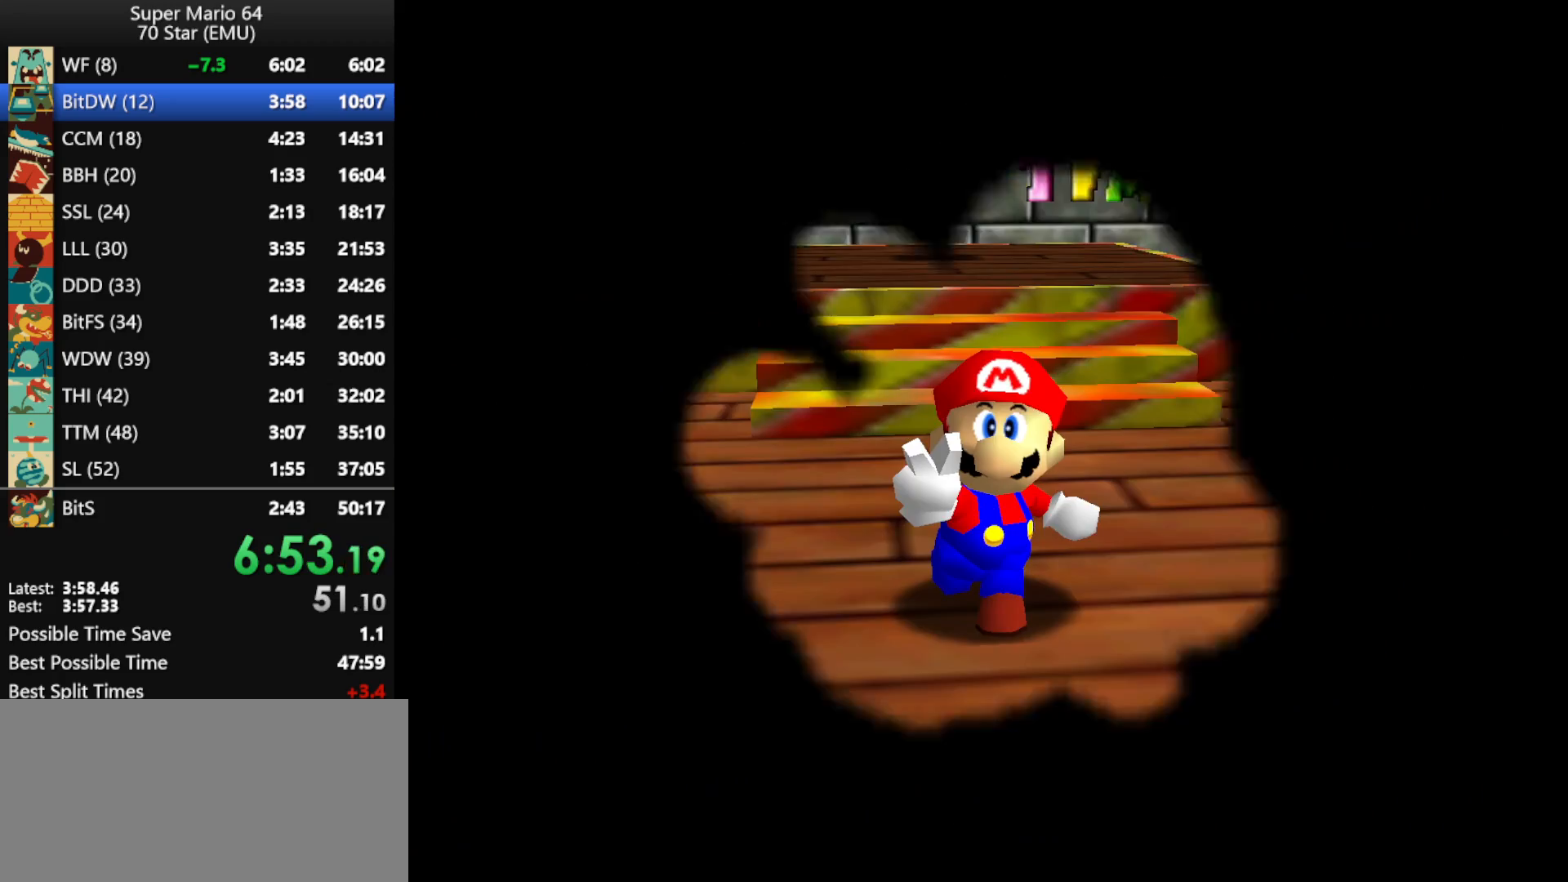
{"buttons": [], "left_stick": "center", "events": []}
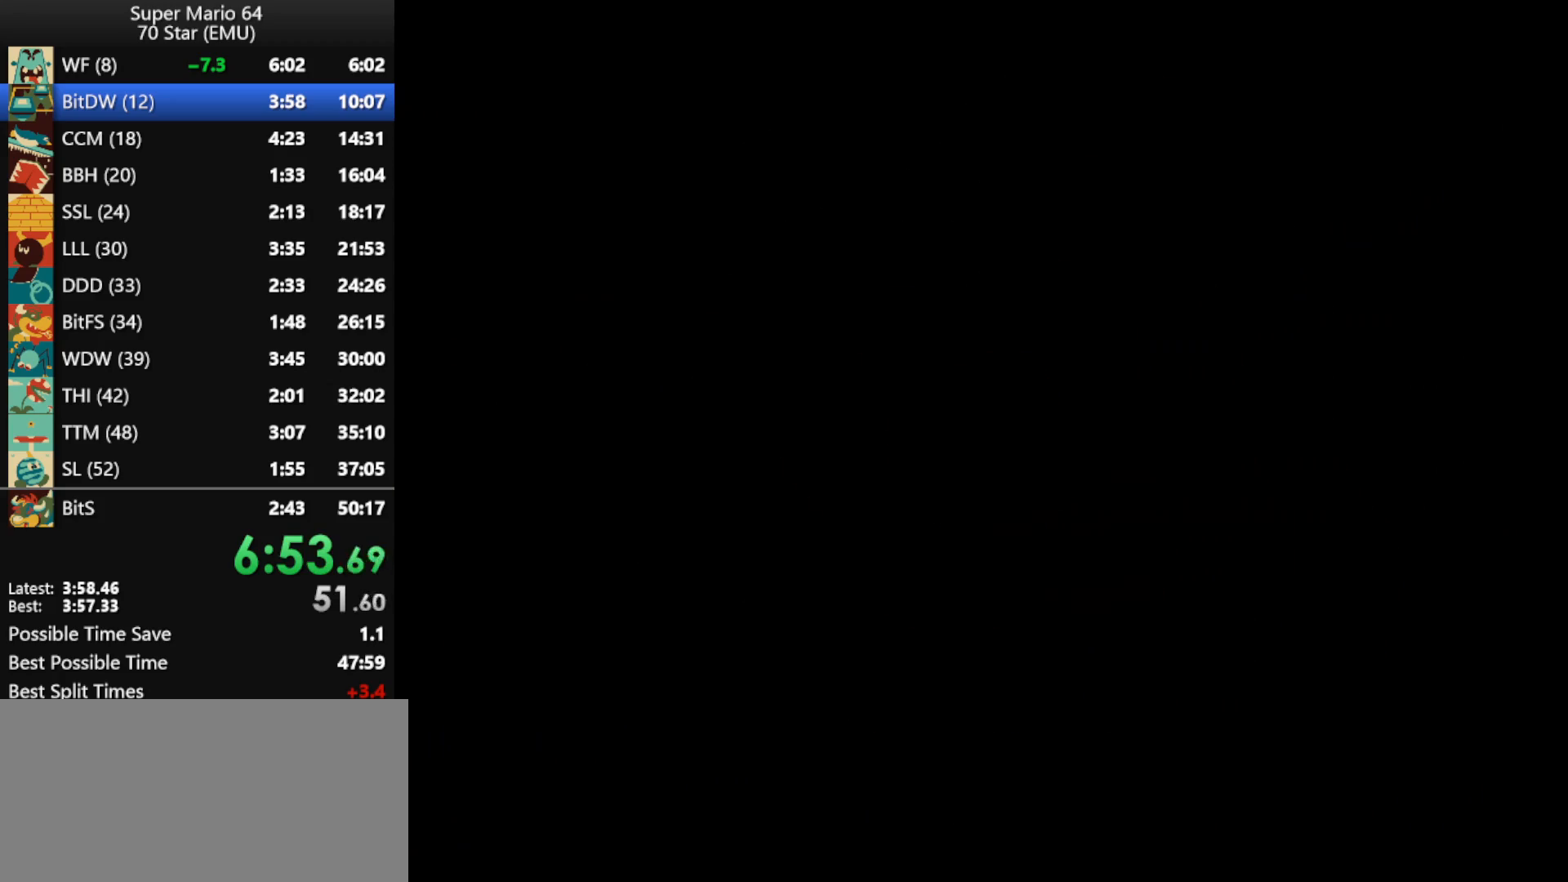
{"buttons": [], "left_stick": "center", "events": []}
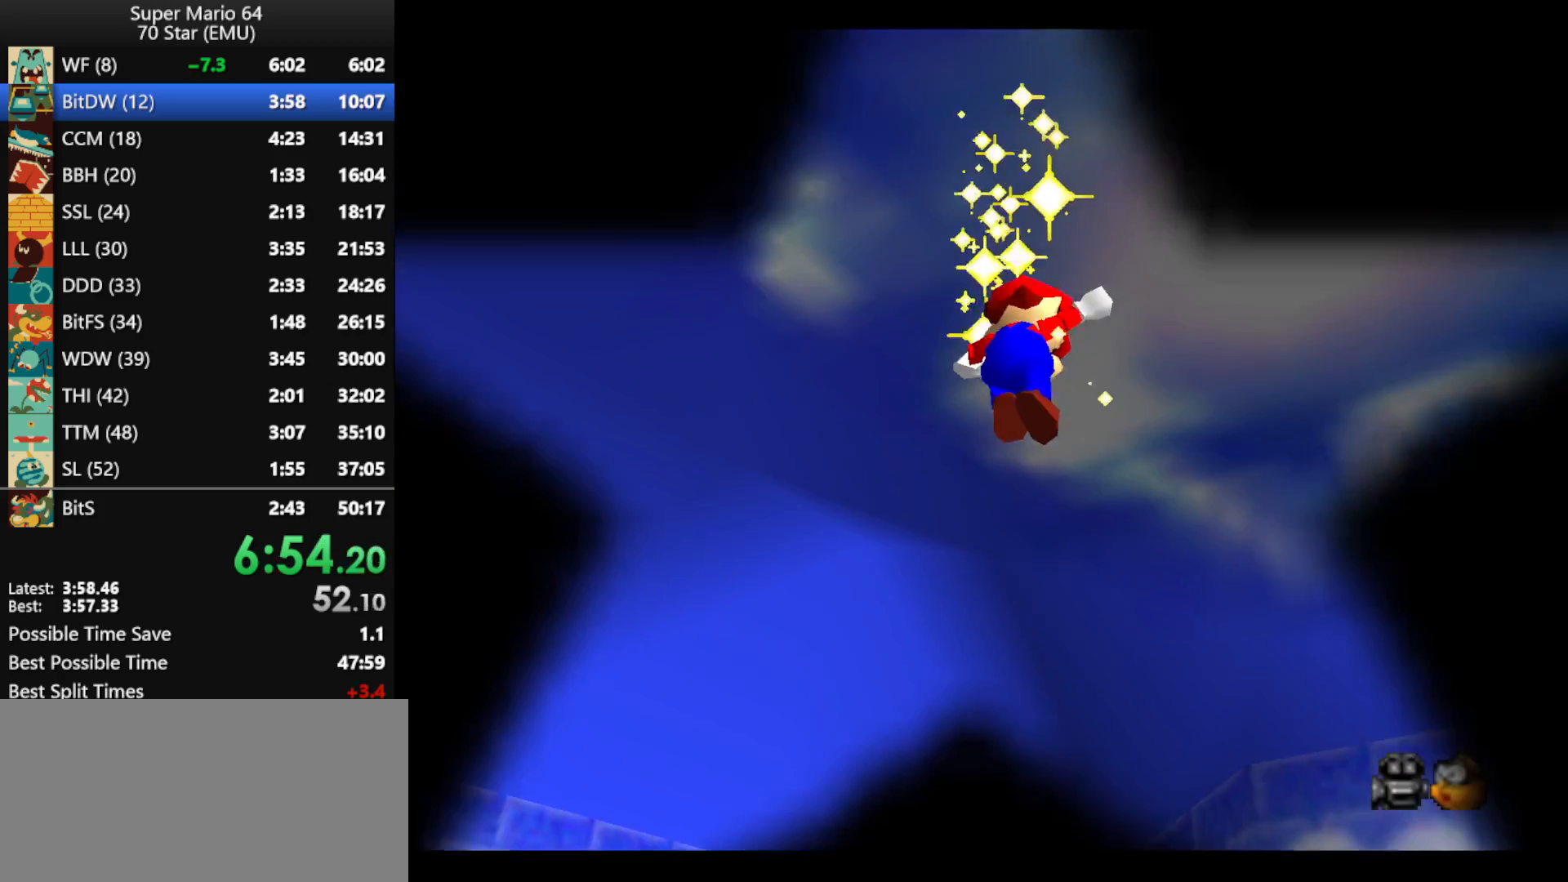
{"buttons": [], "left_stick": "center", "events": []}
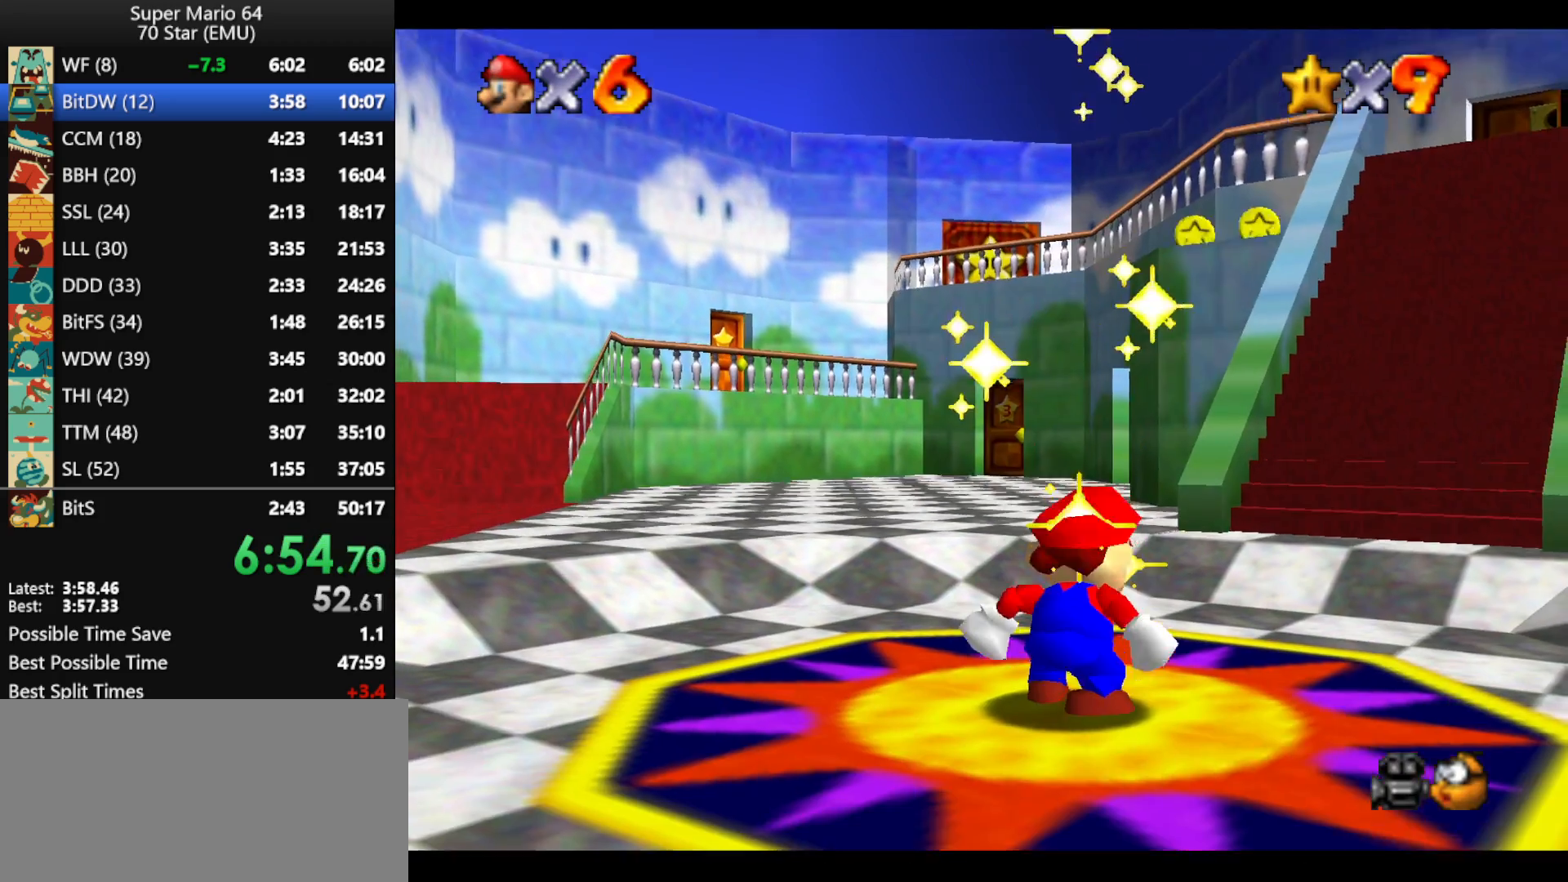
{"buttons": [], "left_stick": "center", "events": []}
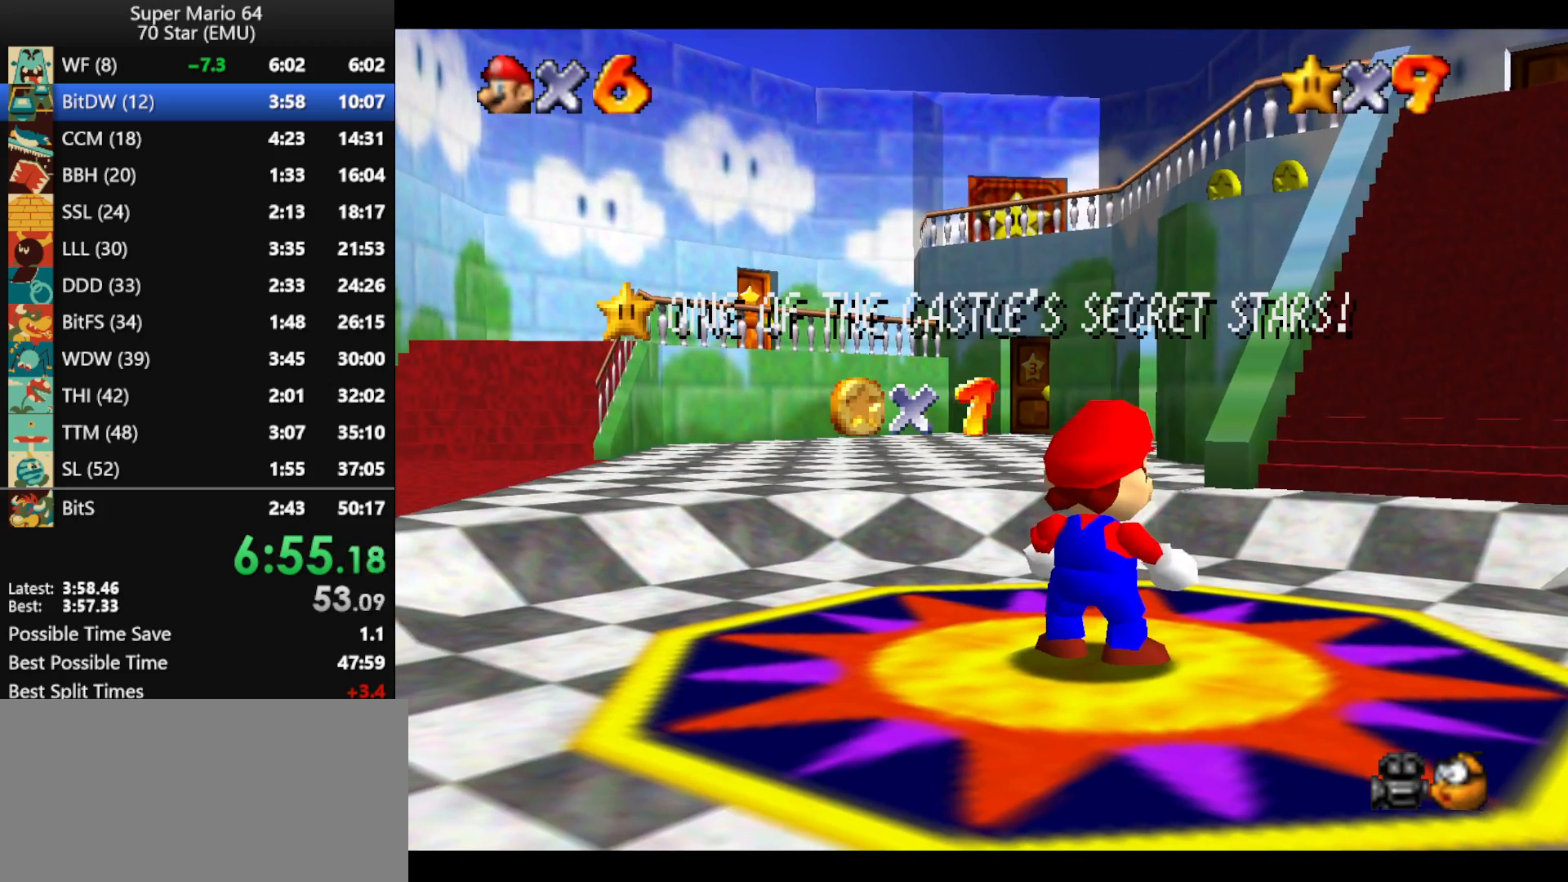
{"buttons": ["A"], "left_stick": "center", "events": [[233, "A", "down"], [333, "A", "up"], [433, "A", "down"]]}
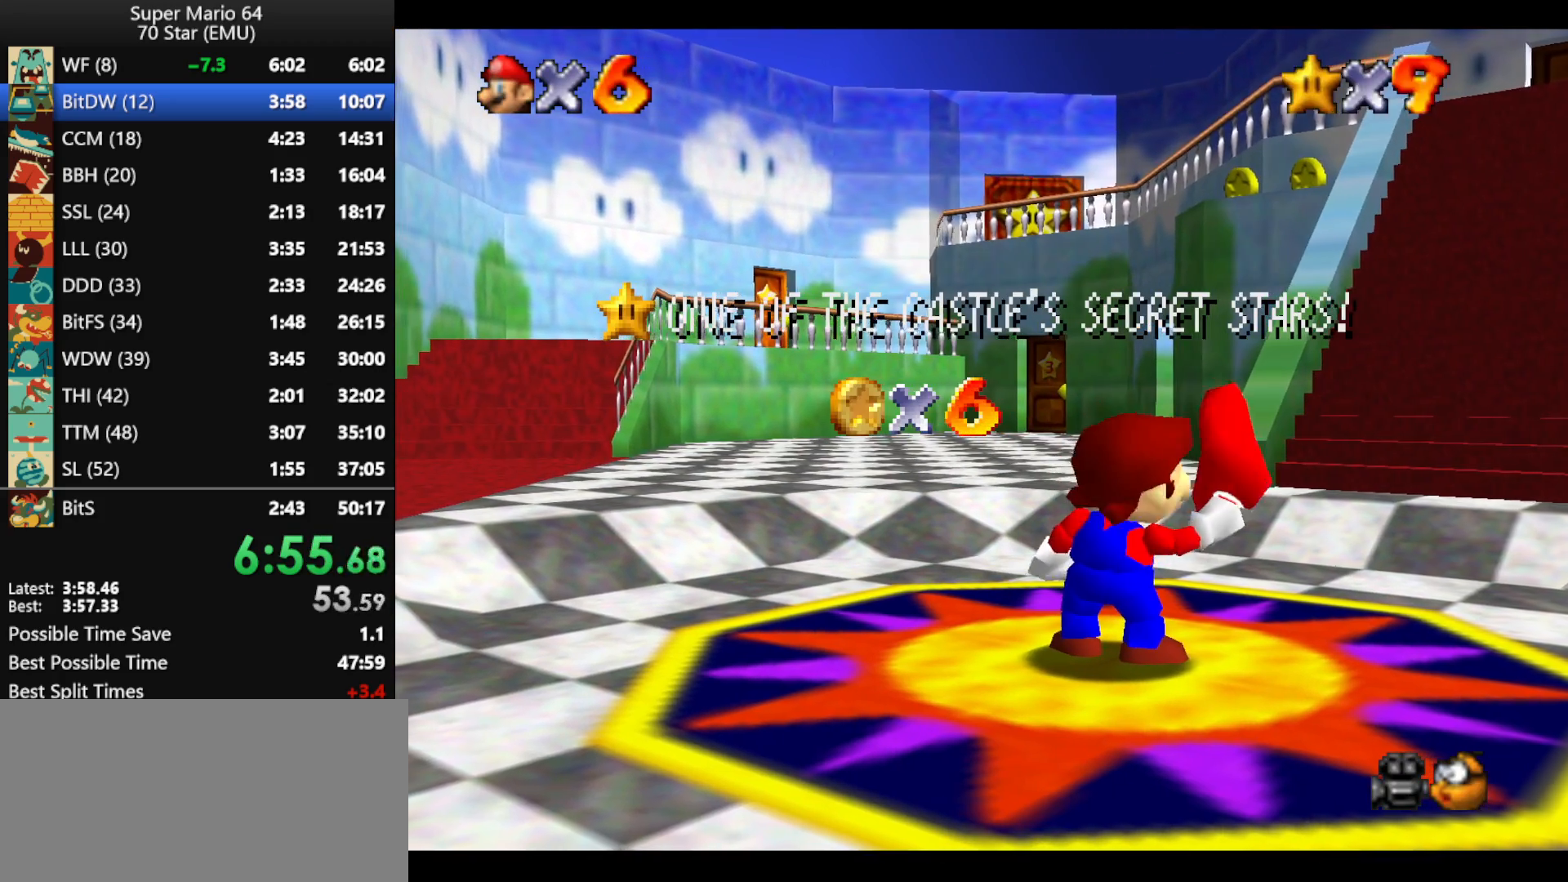
{"buttons": ["A"], "left_stick": "center", "events": [[33, "A", "up"], [100, "A", "down"], [233, "A", "up"], [300, "A", "down"], [400, "A", "up"], [467, "A", "down"]]}
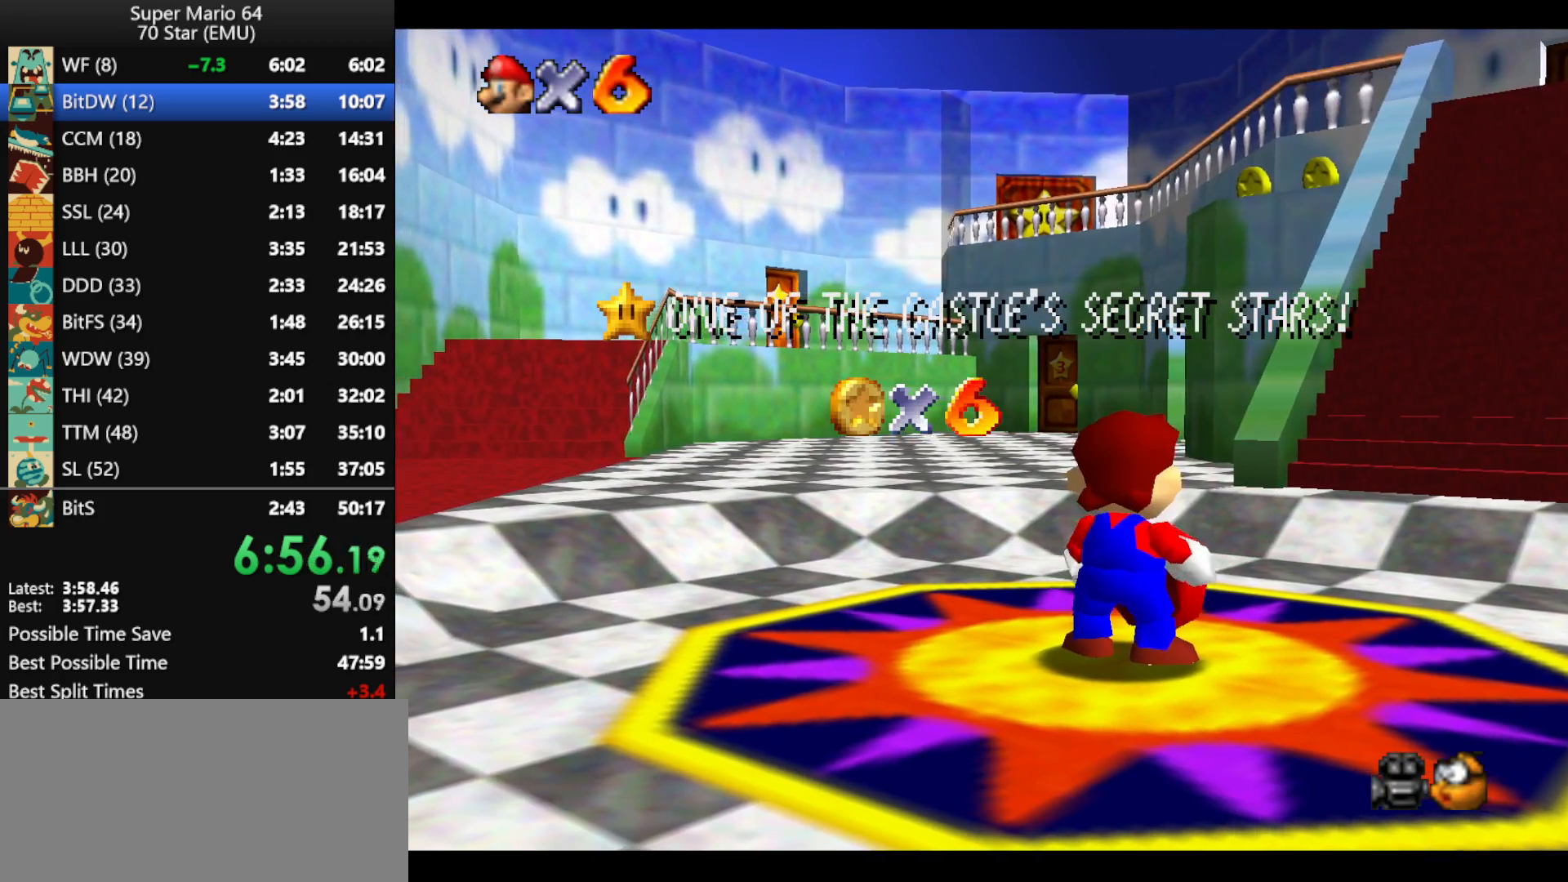
{"buttons": [], "left_stick": "center", "events": [[67, "A", "up"], [167, "A", "down"], [267, "A", "up"], [333, "A", "down"], [467, "A", "up"]]}
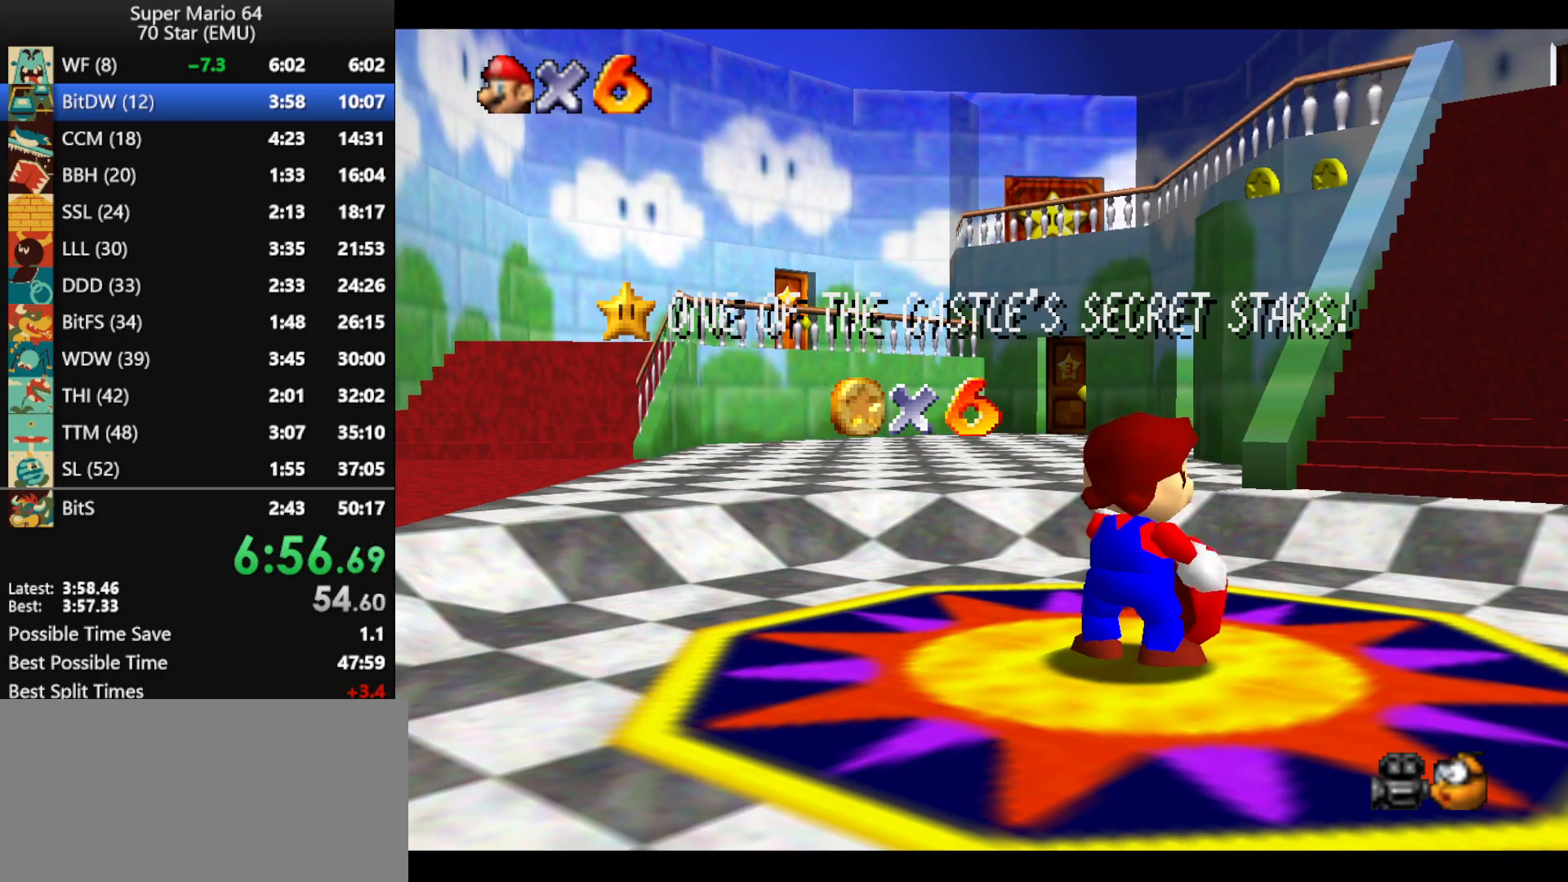
{"buttons": [], "left_stick": "center", "events": [[33, "A", "down"], [133, "A", "up"], [200, "A", "down"], [300, "A", "up"], [400, "A", "down"], [500, "A", "up"]]}
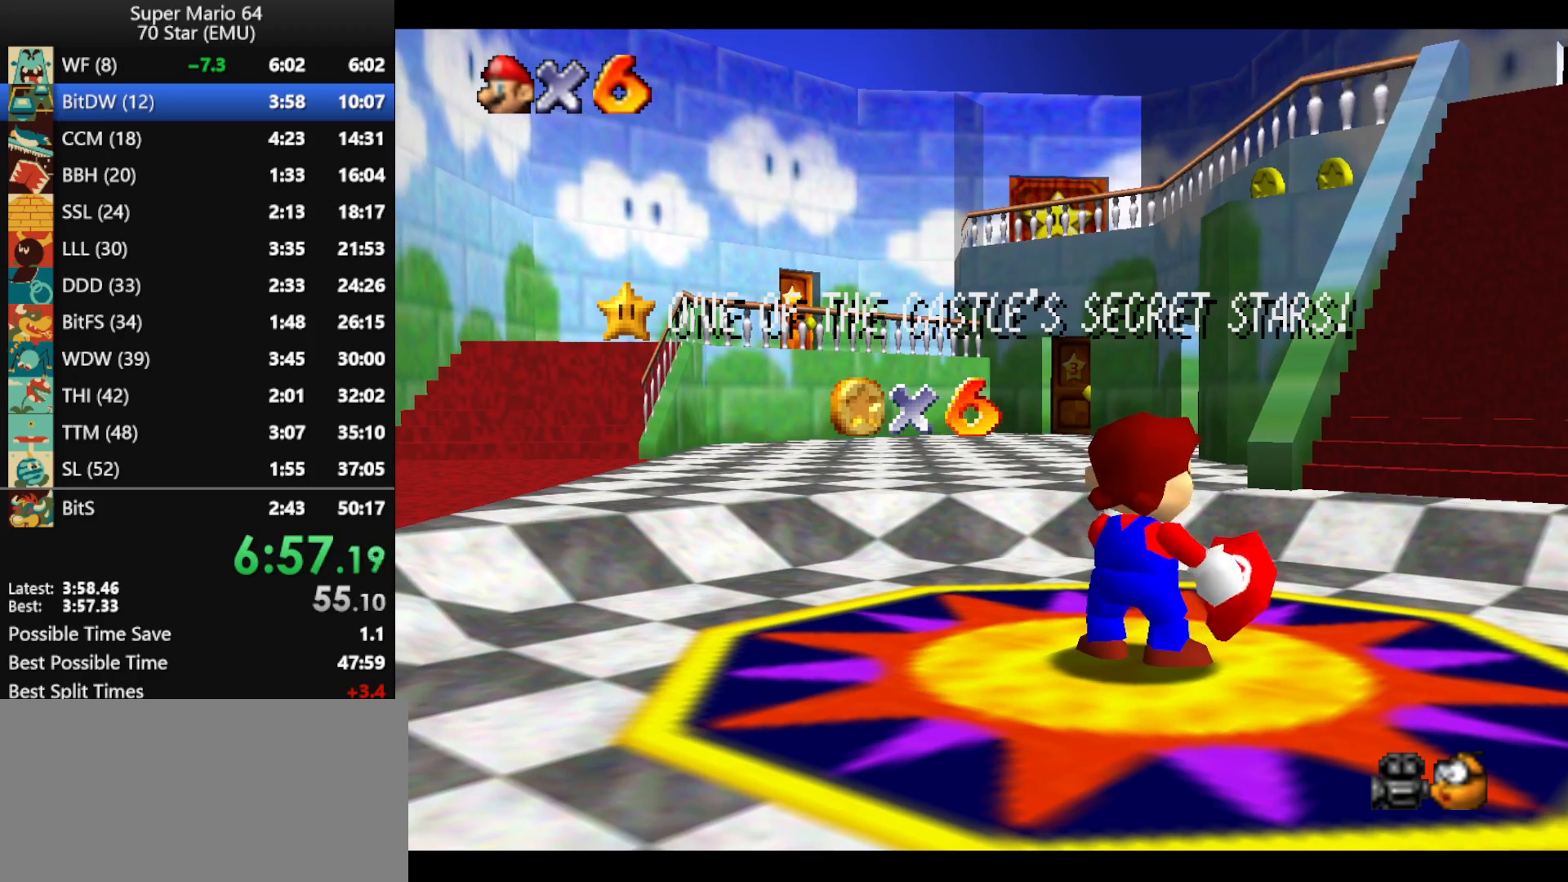
{"buttons": ["A"], "left_stick": "center", "events": [[67, "A", "down"], [167, "A", "up"], [233, "A", "down"], [333, "A", "up"], [433, "A", "down"]]}
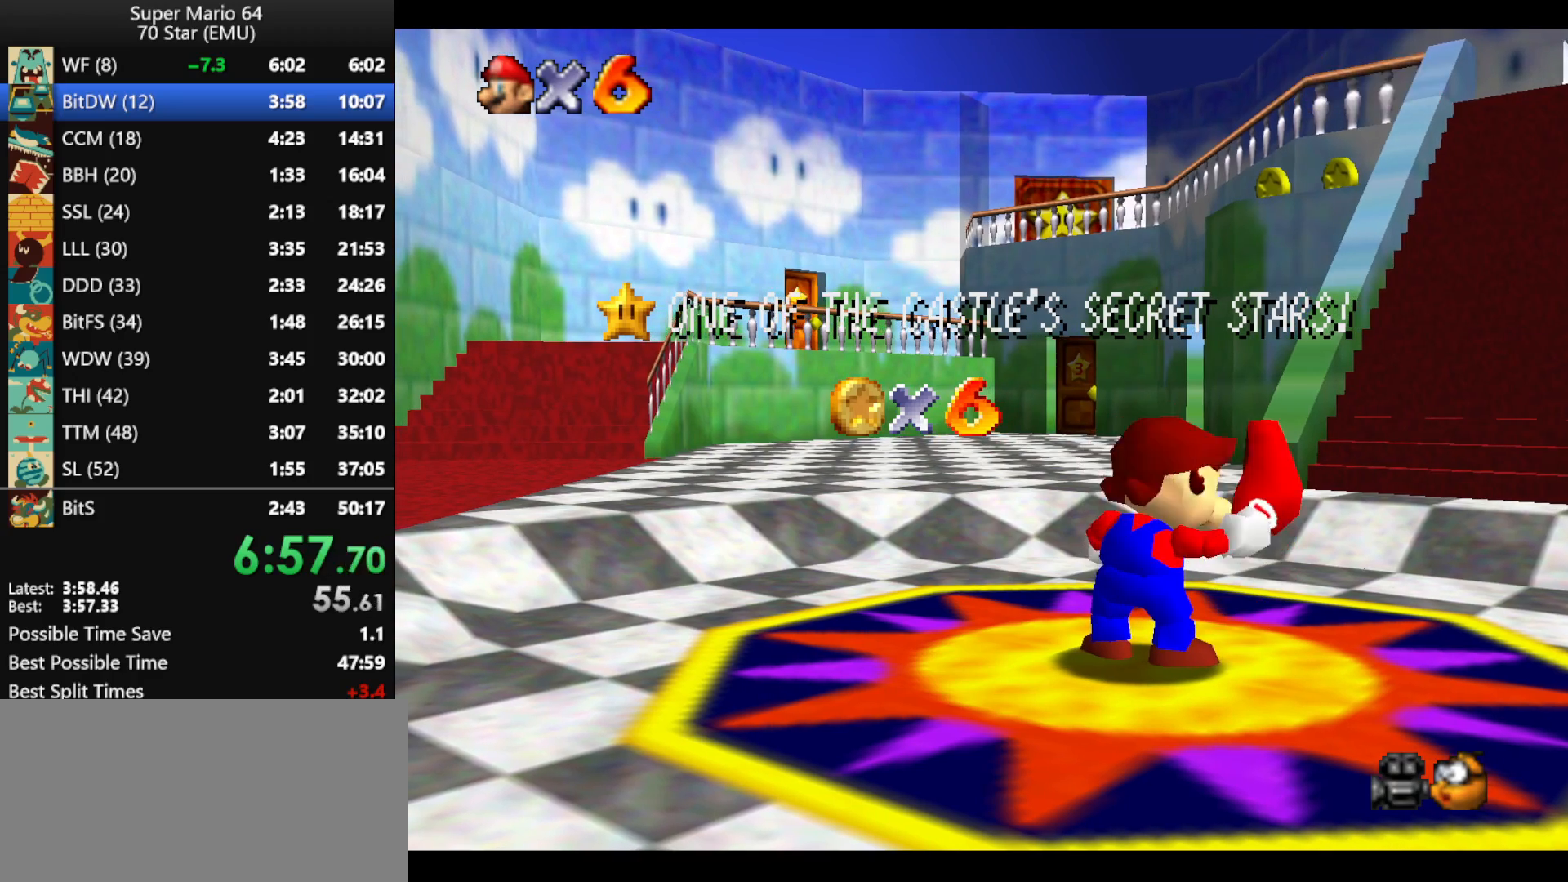
{"buttons": ["A"], "left_stick": "center", "events": [[33, "A", "up"], [133, "A", "down"], [200, "A", "up"], [300, "A", "down"], [433, "A", "up"], [467, "A", "down"]]}
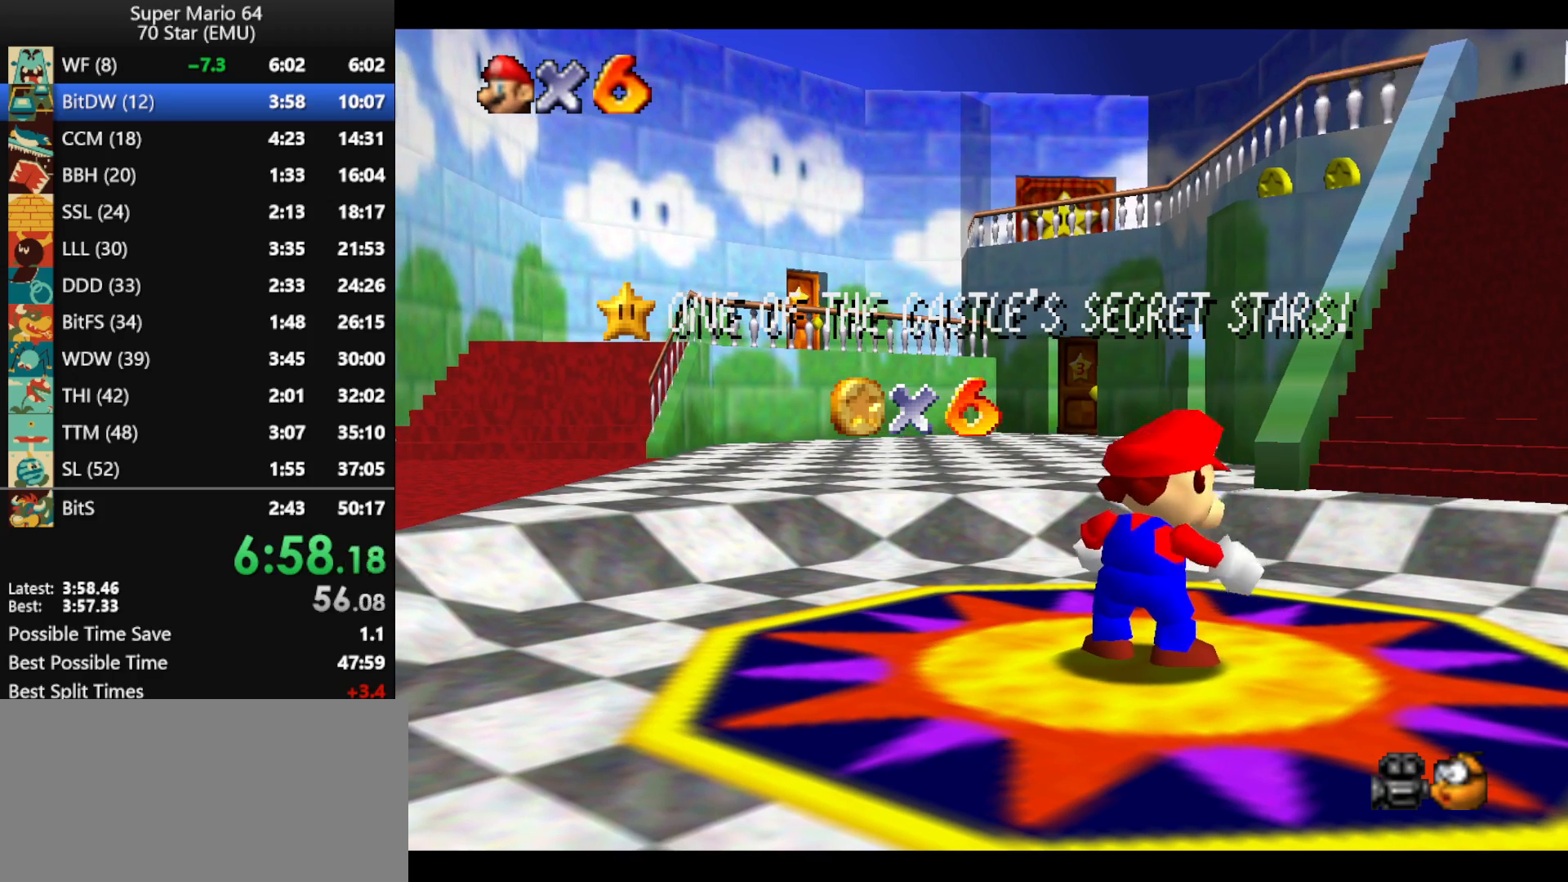
{"buttons": [], "left_stick": "center", "events": [[100, "A", "up"], [200, "A", "down"], [267, "A", "up"], [367, "A", "down"], [467, "A", "up"]]}
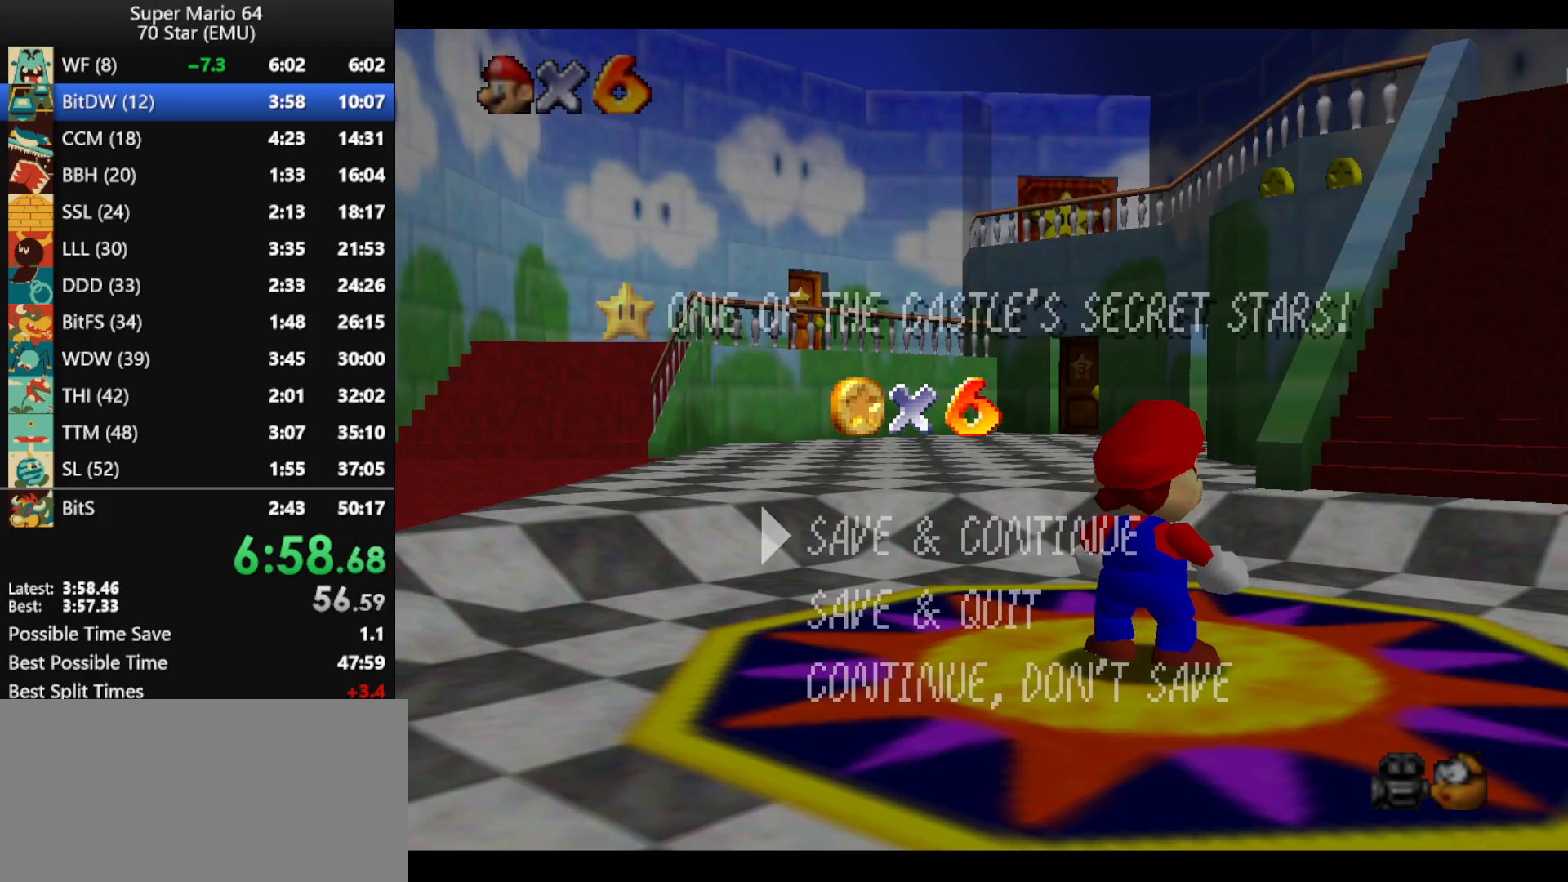
{"buttons": [], "left_stick": "up", "events": [[33, "A", "down"], [33, "left_stick", "up"], [133, "A", "up"], [200, "A", "down"], [467, "A", "up"]]}
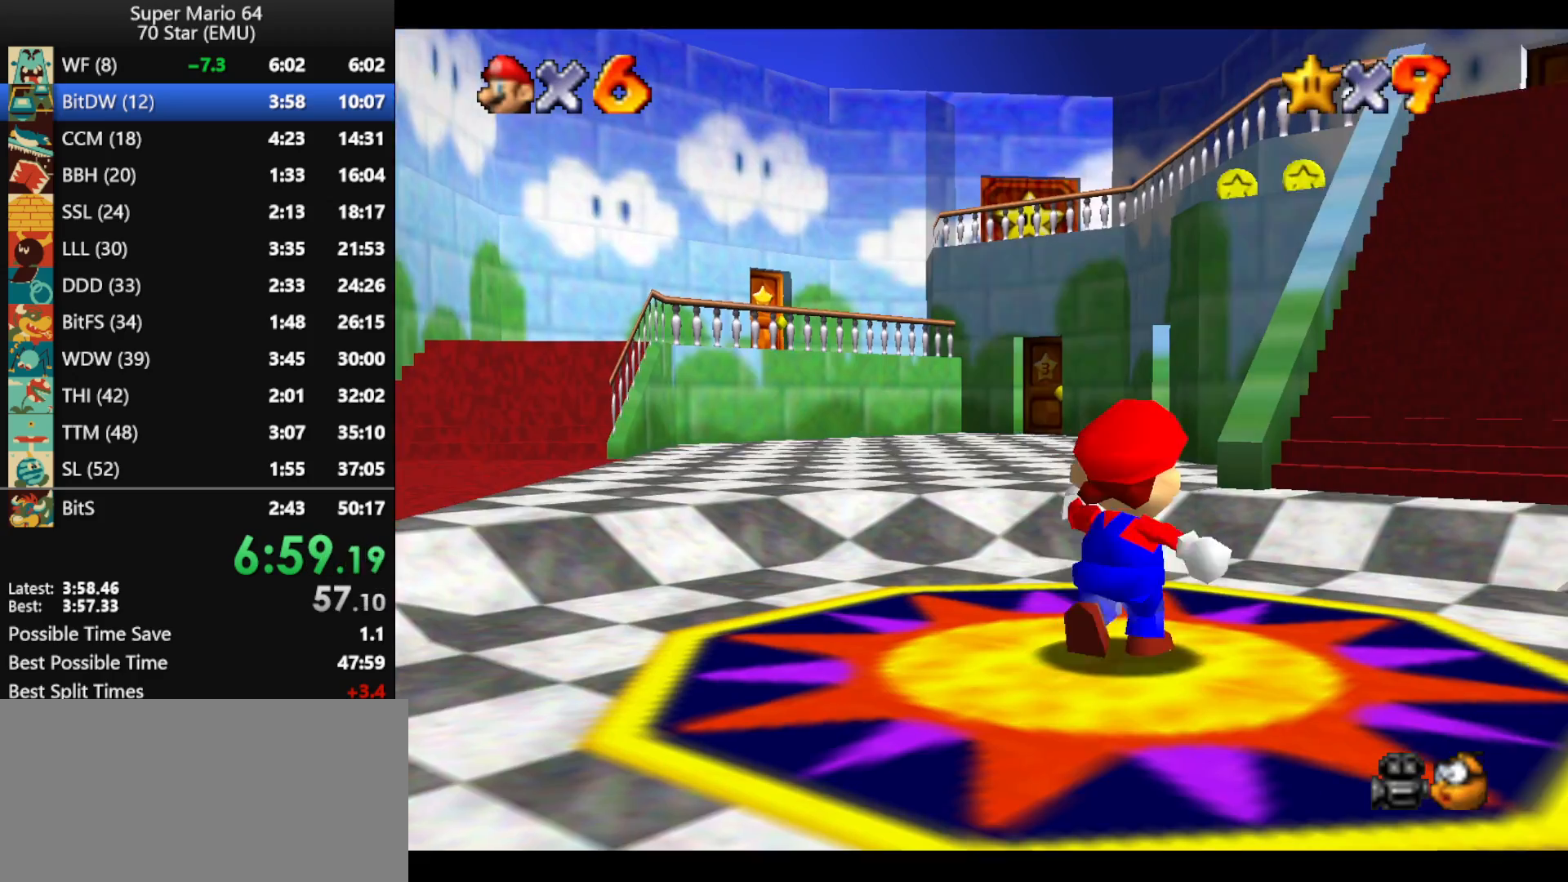
{"buttons": ["A", "Z"], "left_stick": "up", "events": [[200, "Z", "down"], [267, "A", "down"]]}
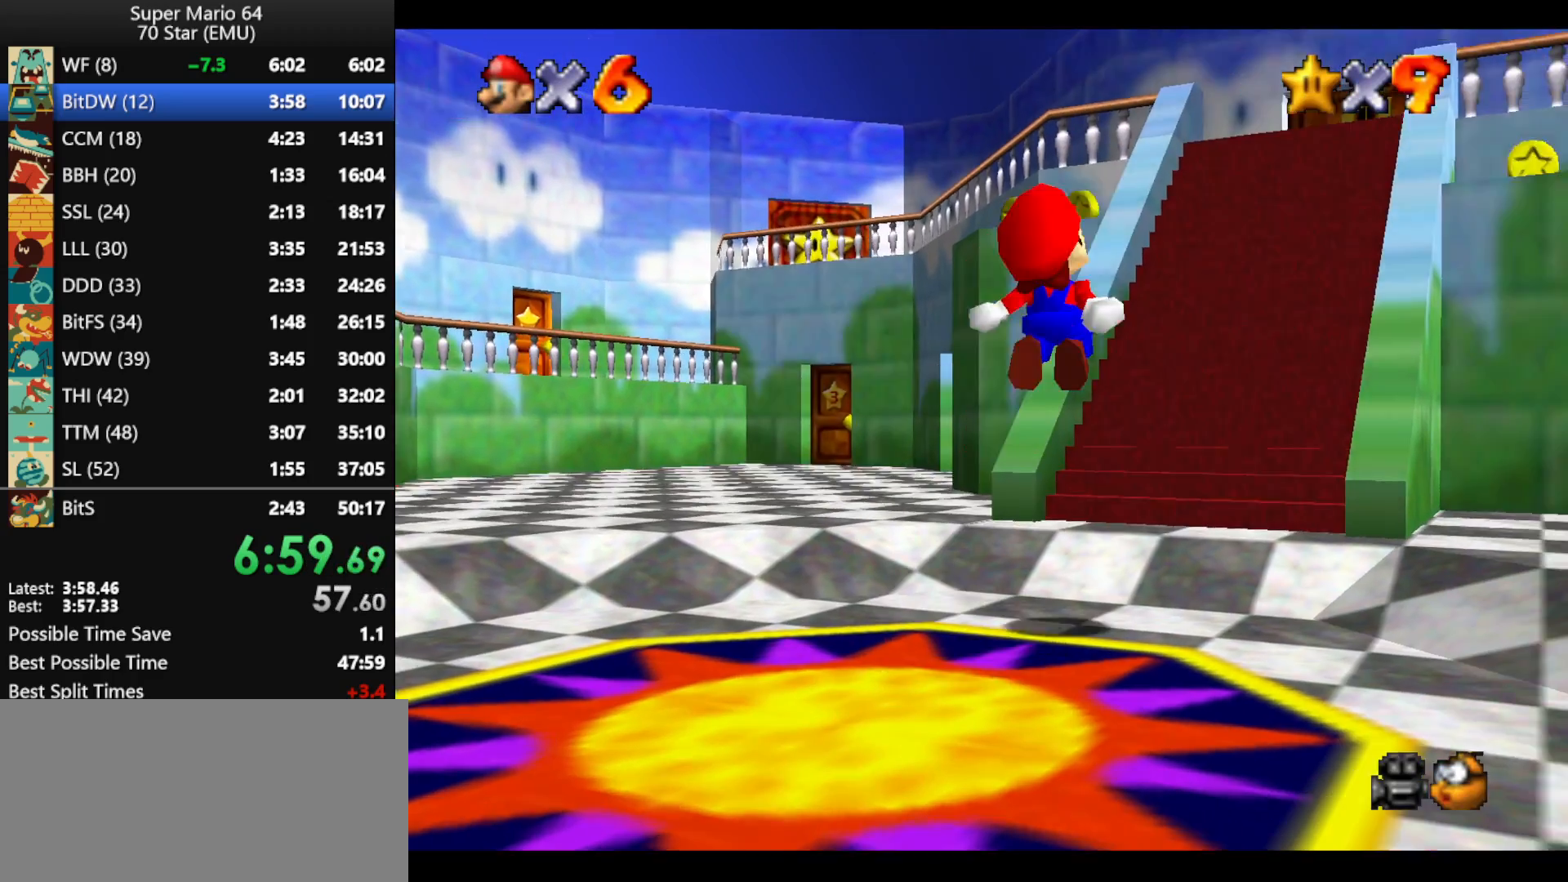
{"buttons": [], "left_stick": "up", "events": [[133, "Z", "up"], [233, "A", "up"]]}
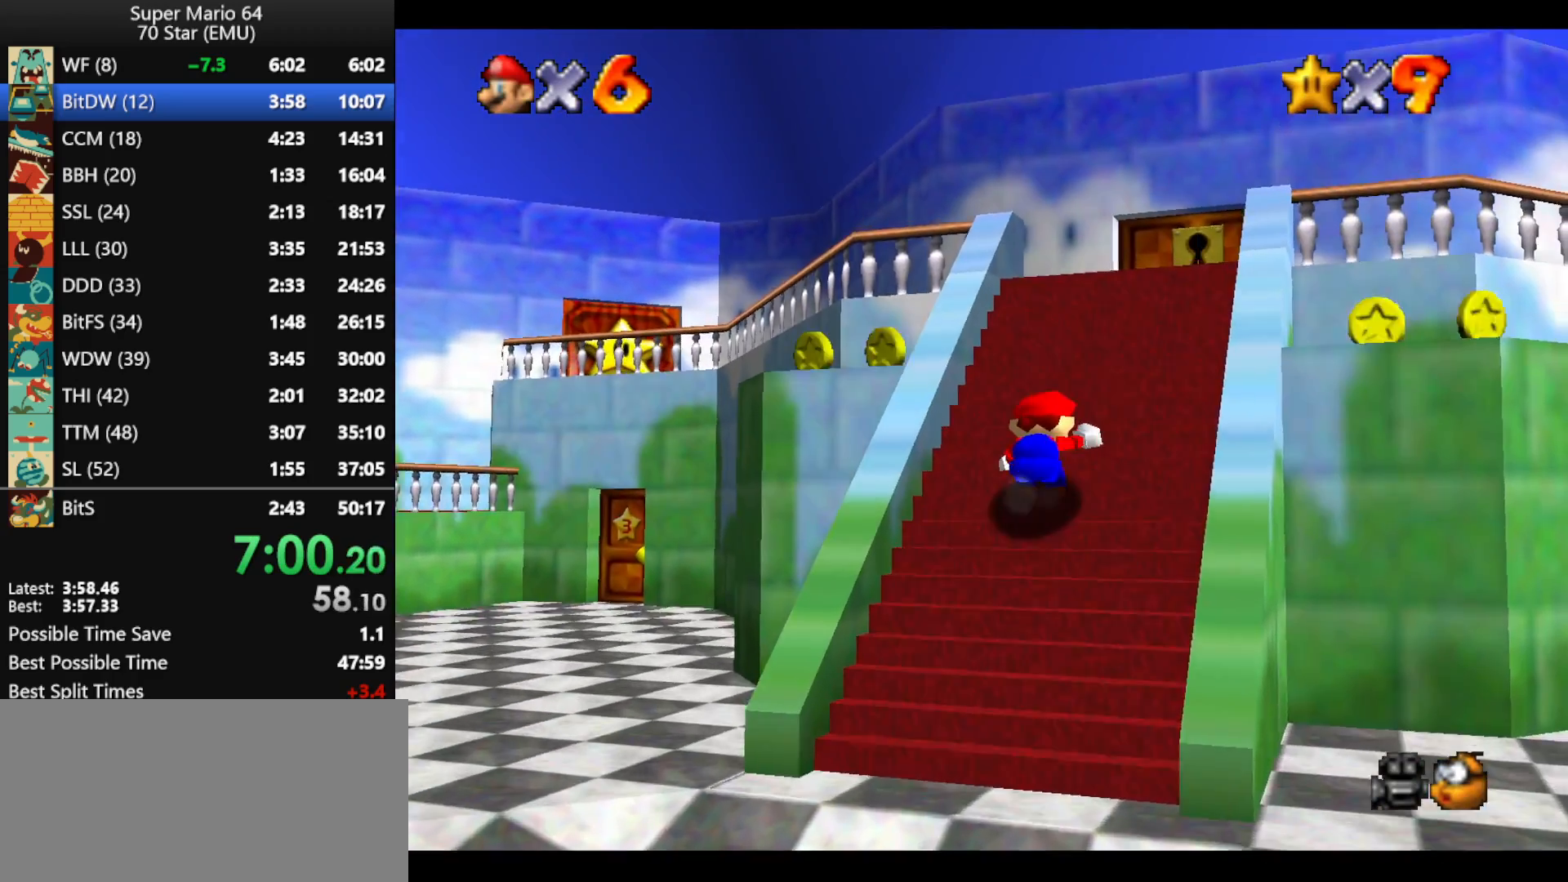
{"buttons": [], "left_stick": "up-right", "events": [[367, "left_stick", "up-right"]]}